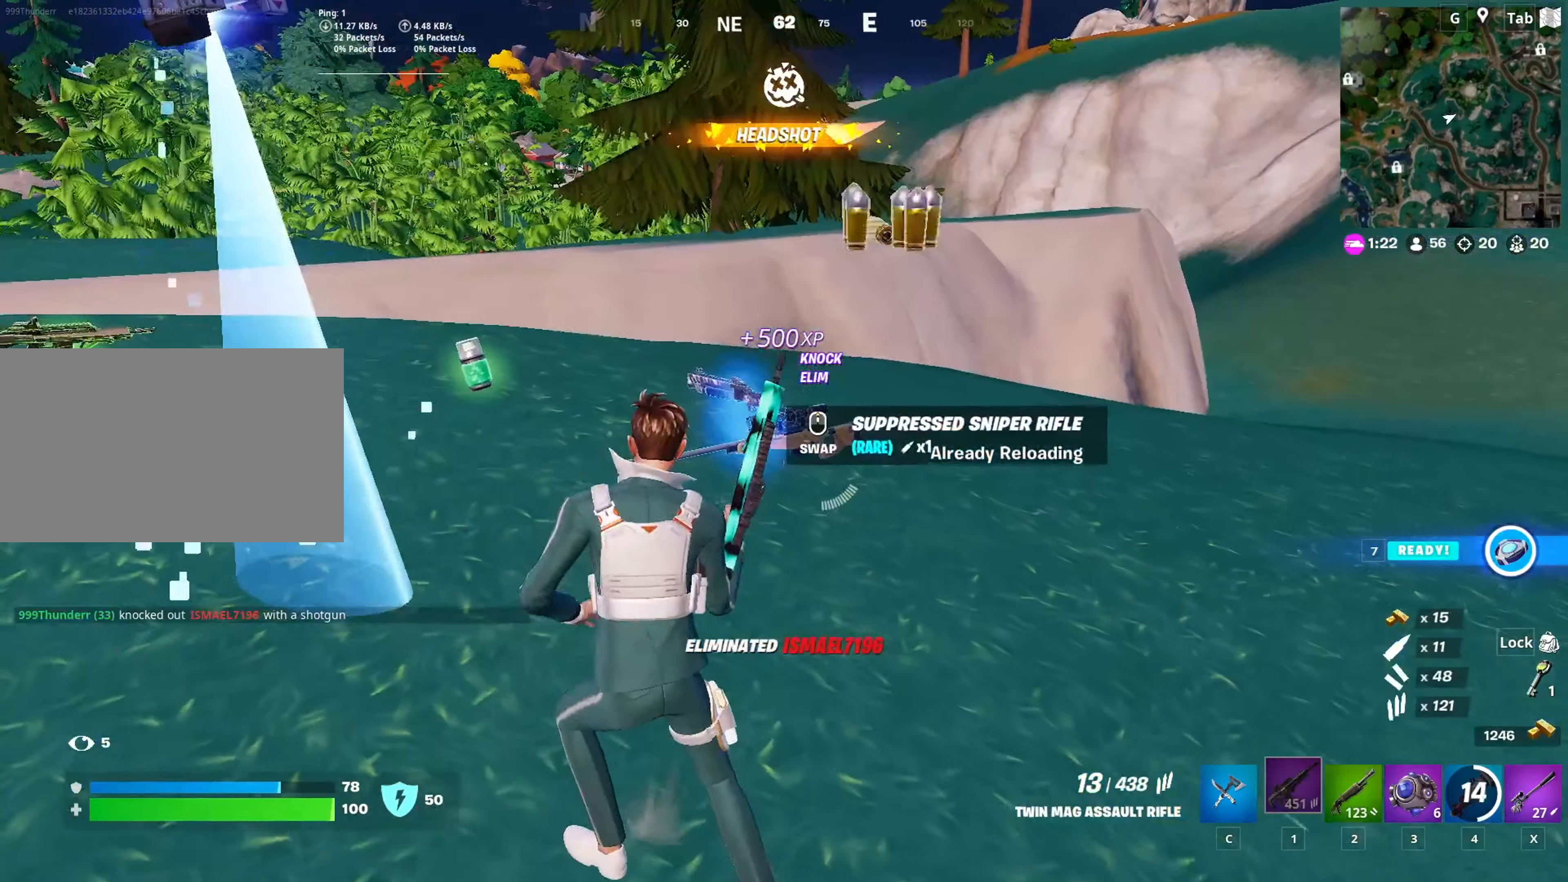
Gameplay with keyboard and mouse; each line is a JSON object with the keys and mouse buttons held at the frame after it. "events" lists presses ("down") and releases ("up") of "1", "2", "3", "4", "5", "a", "alt", "c", "caps_lock", "ctrl", "d", "e", "f", "g", "q", "r", "s", "shift", "space", "t", "tab", "v", "w", "x", "z", "mouse_left", "mouse_wheel" and "mouse_right" between this image and that frame as [ms after this image, input, new state], when the widget could be followed in between. "mouse_left", "mouse_wheel", "mouse_right" = the "left", "wheel", "right" buttons of the "mouse" list. No other keys are recorded. "wheel" means that the mouse wheel is clicked or scrolled. "mouse_move" is the direction in which the mouse moves at that frame (one of eight, or "still"), when it could be read.
{"keys": ["a", "w"], "mouse": [], "mouse_move": "still", "events": []}
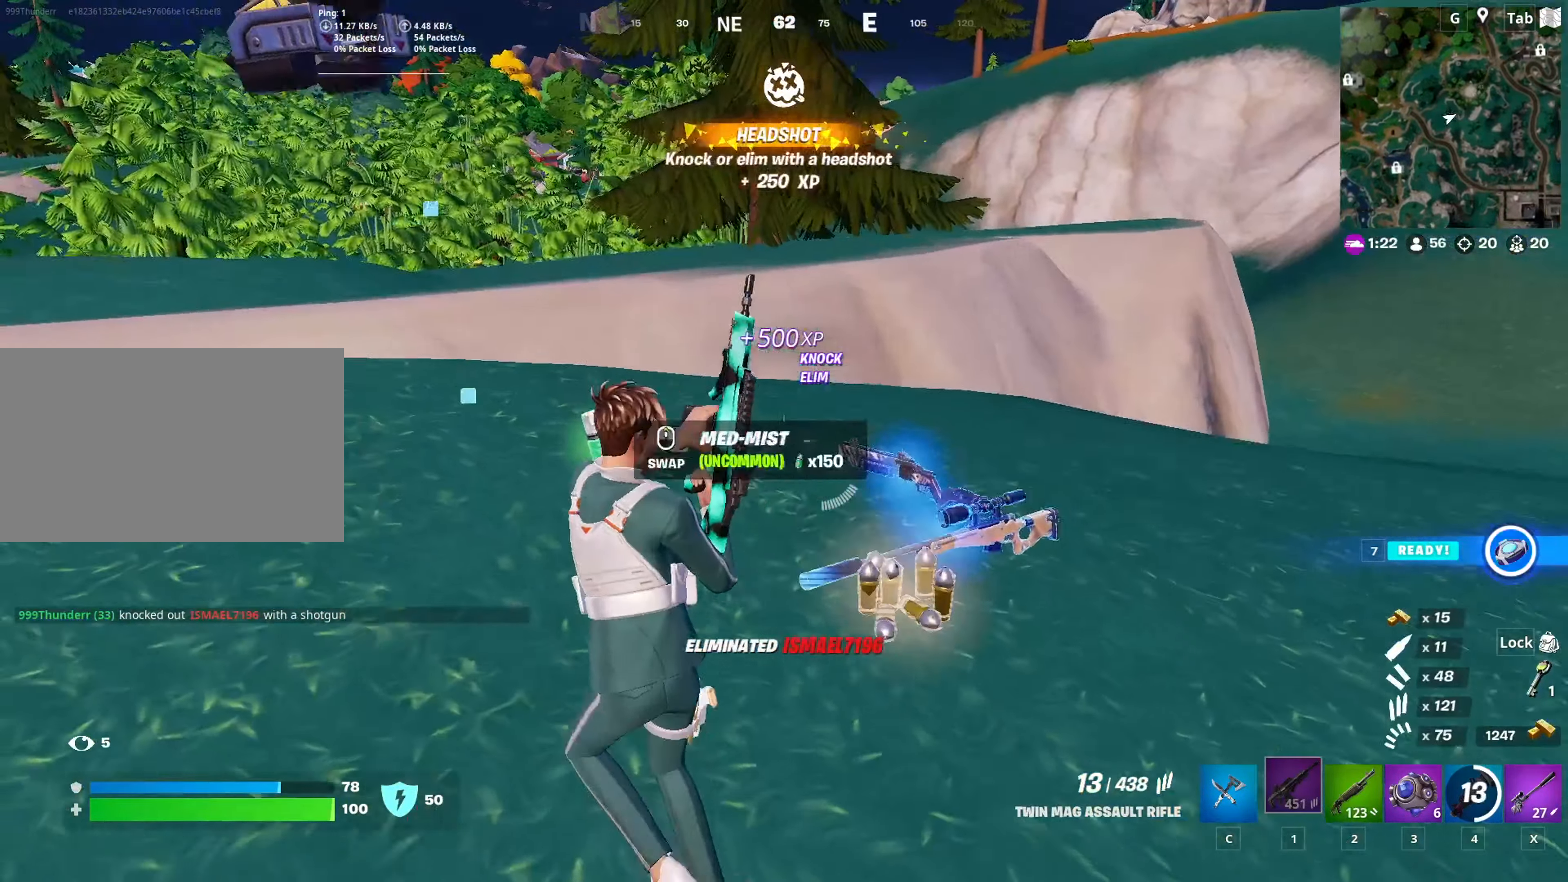
{"keys": ["a", "w"], "mouse": [], "mouse_move": "still", "events": [[217, "d", "down"], [367, "d", "up"]]}
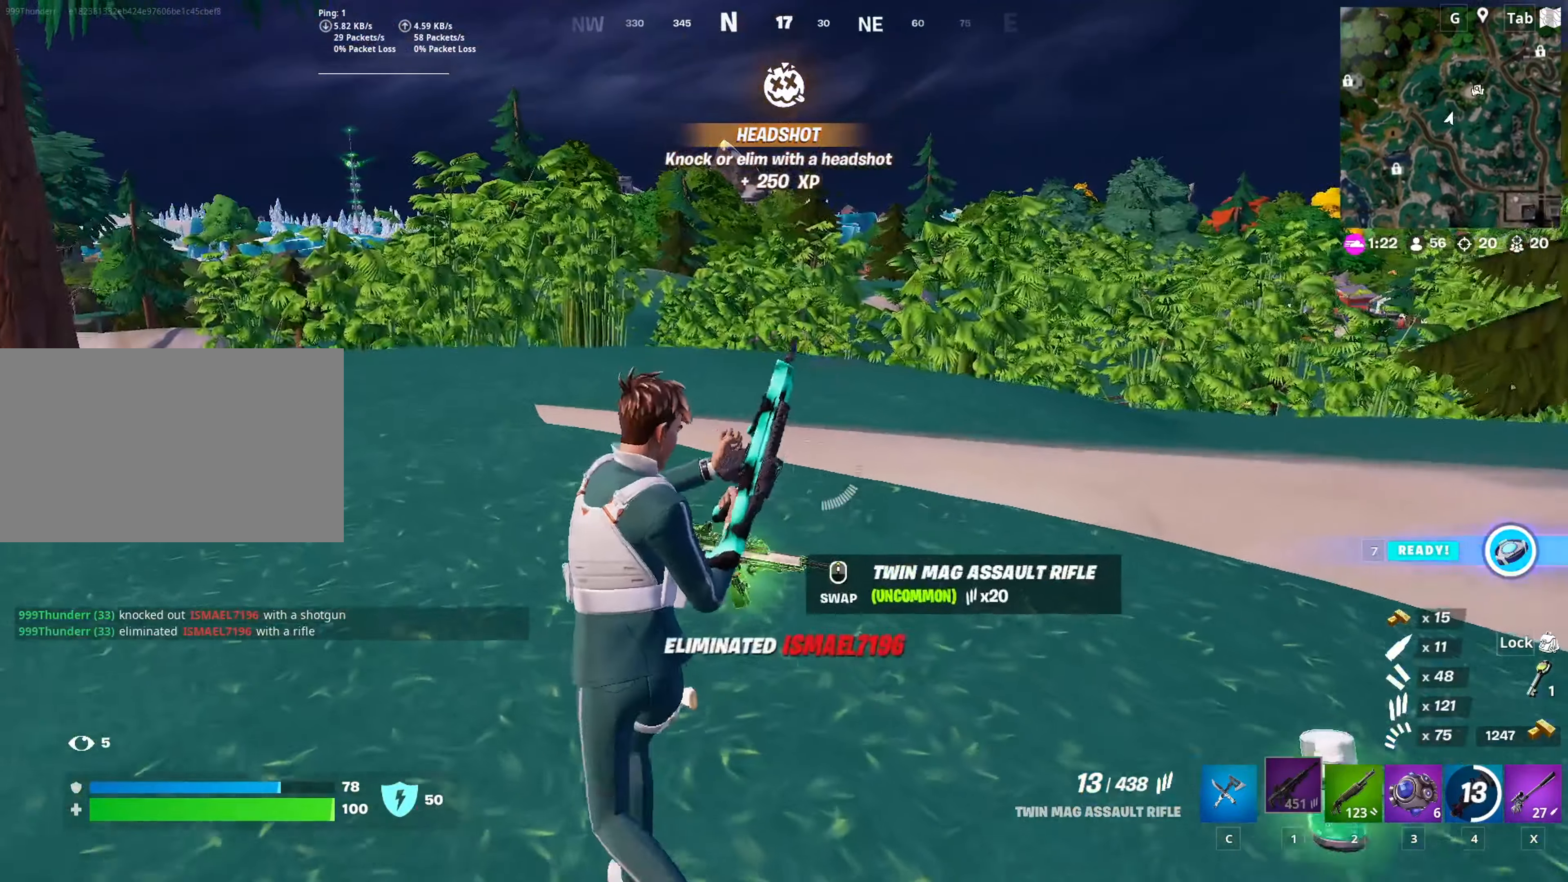
{"keys": ["d", "w"], "mouse": [], "mouse_move": "still", "events": [[333, "a", "up"], [333, "d", "down"]]}
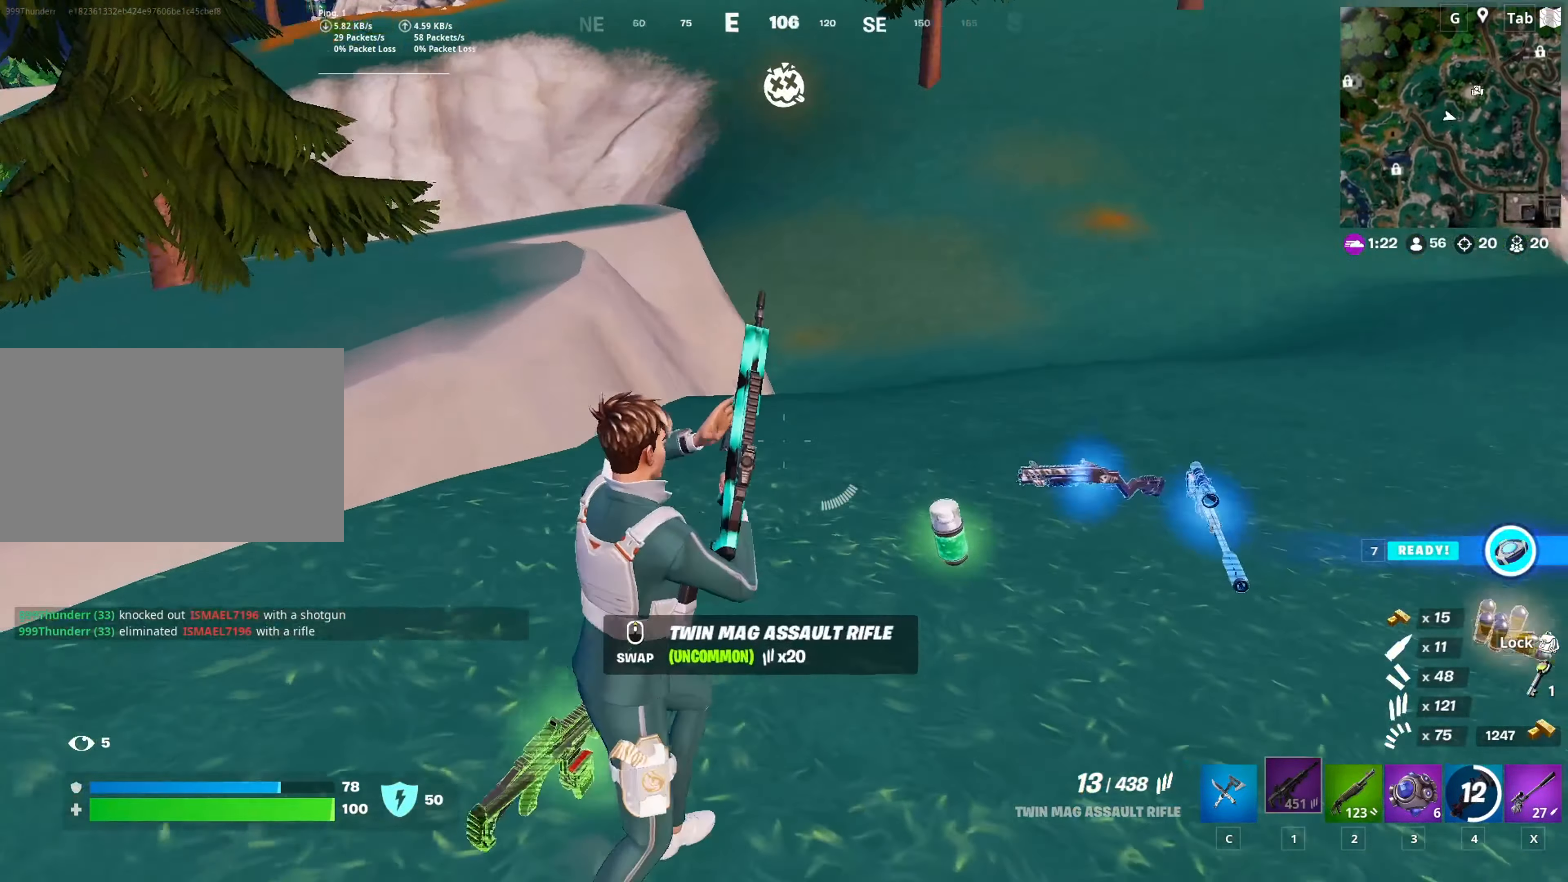
{"keys": ["w"], "mouse": [], "mouse_move": "left", "events": [[17, "w", "up"], [200, "w", "down"], [301, "d", "up"]]}
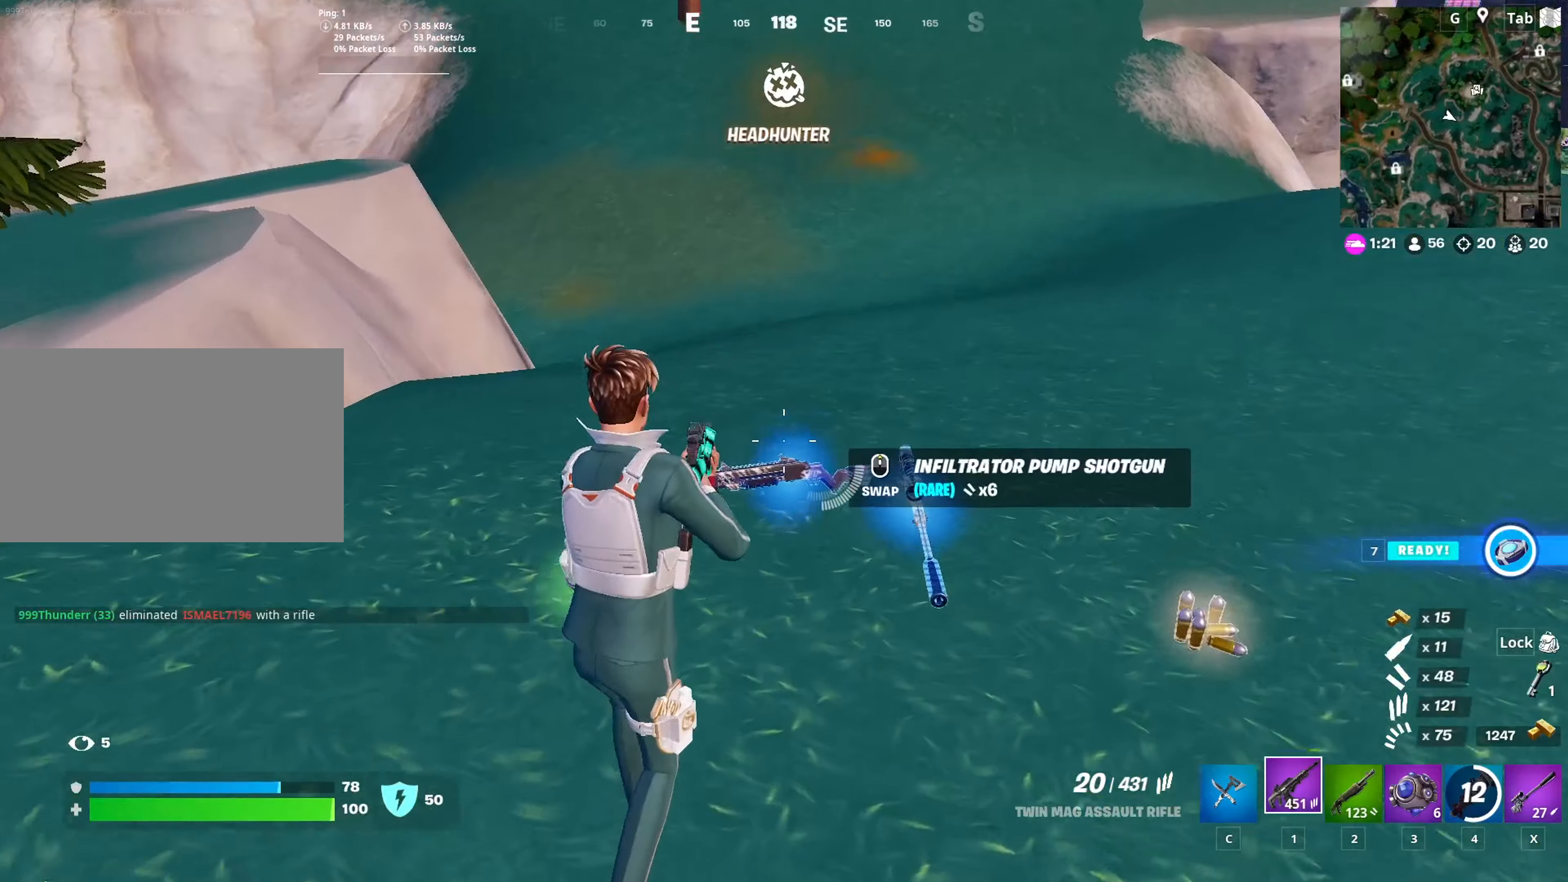
{"keys": ["a", "w"], "mouse": [], "mouse_move": "right", "events": [[33, "2", "down"], [167, "2", "up"], [167, "mouse_wheel", "down"], [217, "mouse_wheel", "up"], [317, "a", "down"]]}
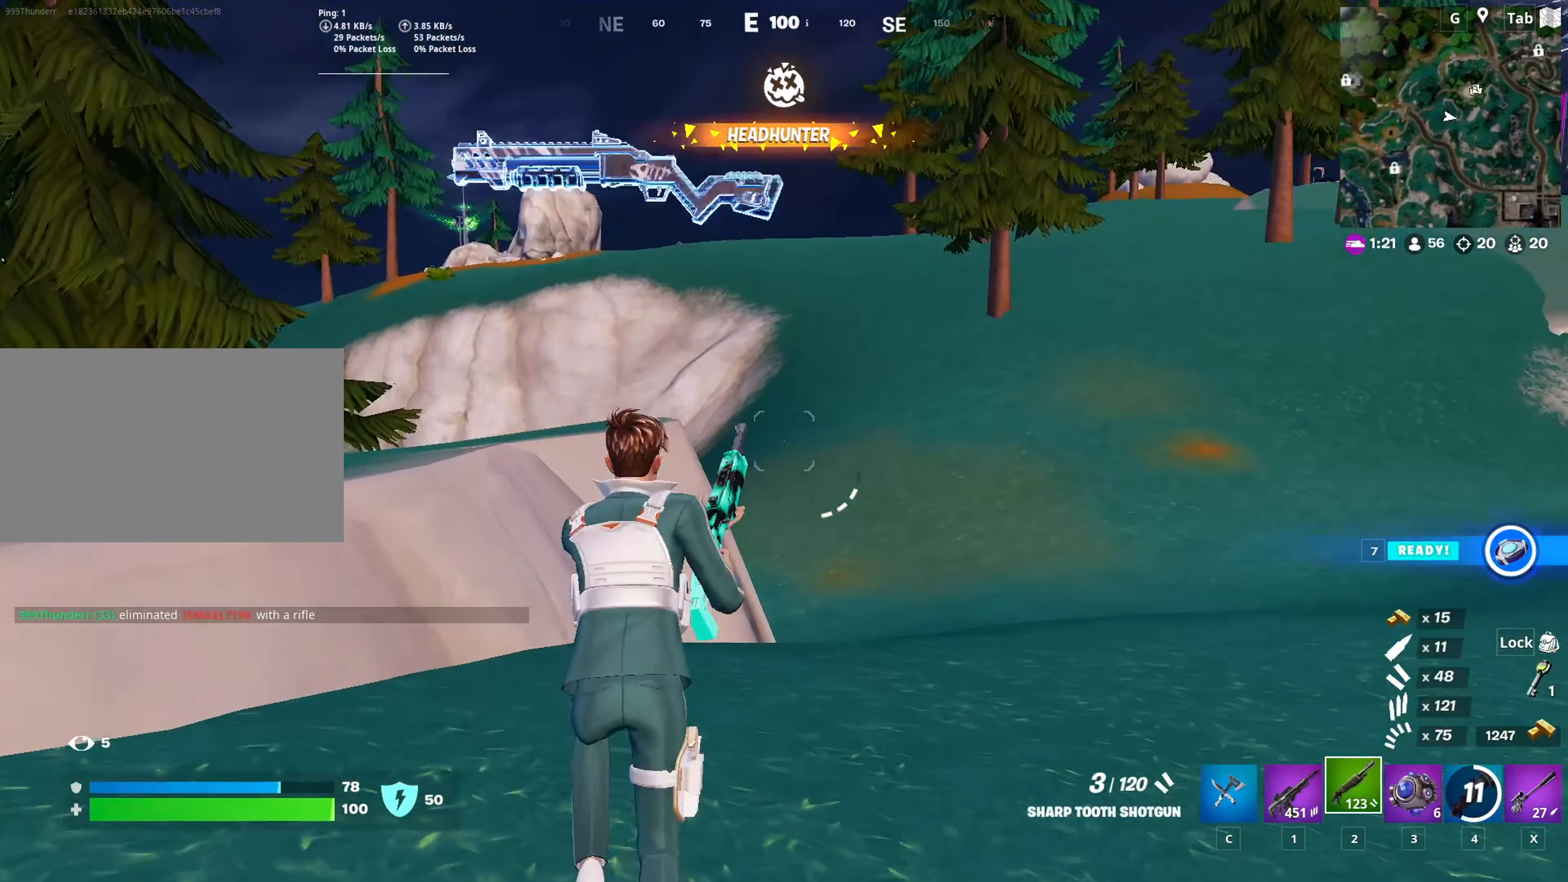
{"keys": ["d", "w"], "mouse": [], "mouse_move": "right", "events": [[284, "a", "up"], [334, "d", "down"]]}
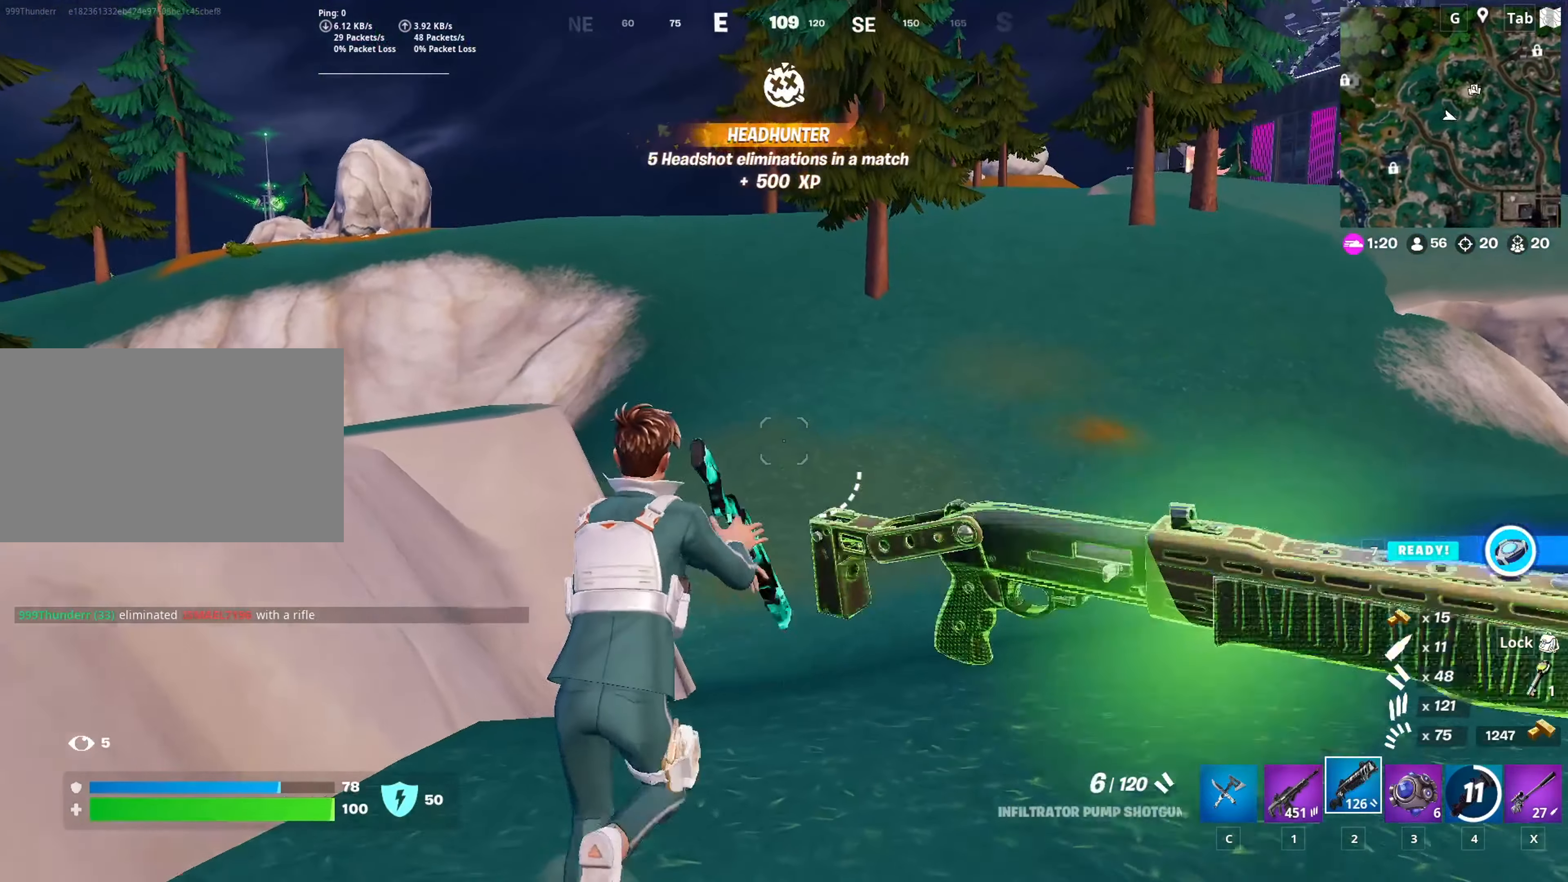
{"keys": ["r", "w"], "mouse": [], "mouse_move": "still", "events": [[16, "d", "up"], [117, "x", "down"], [200, "x", "up"], [250, "space", "down"], [300, "r", "down"], [400, "r", "up"], [434, "space", "up"], [484, "r", "down"]]}
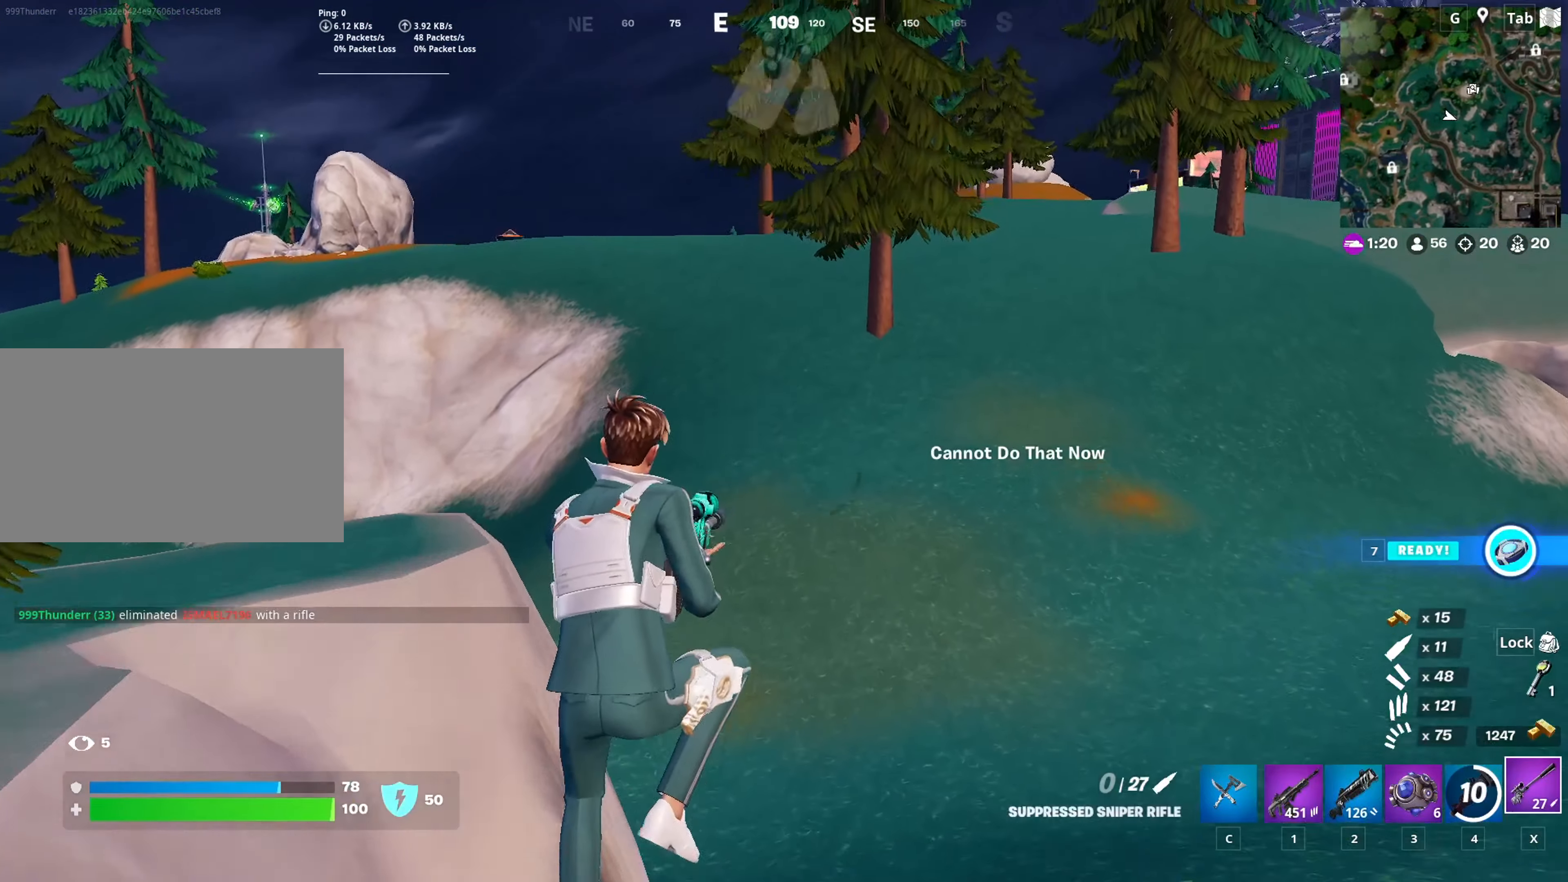
{"keys": [], "mouse": [], "mouse_move": "still", "events": [[84, "r", "up"], [134, "w", "up"]]}
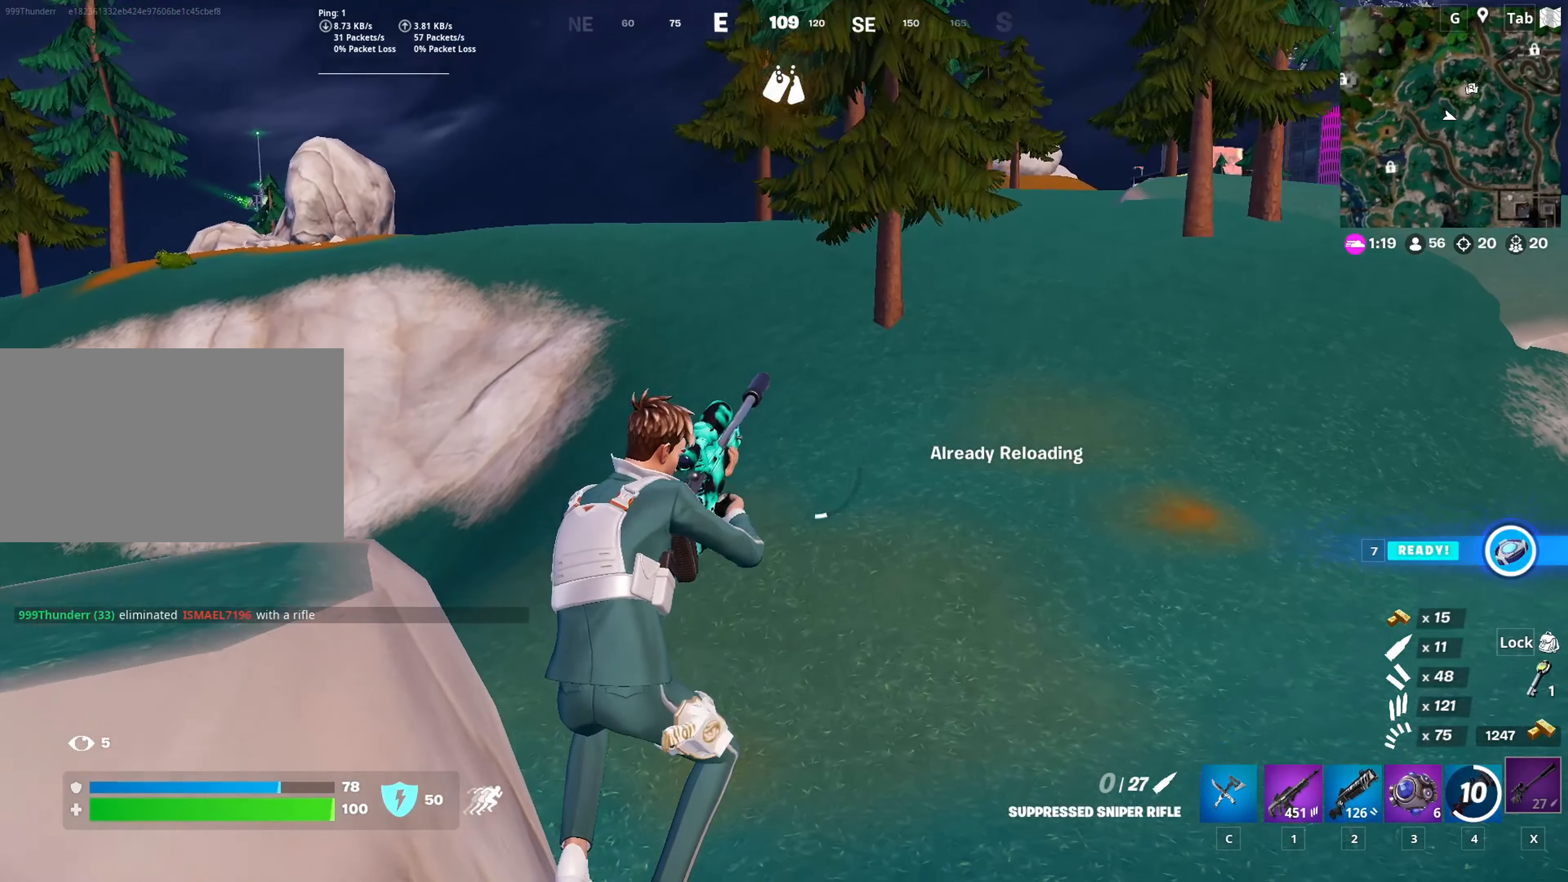
{"keys": [], "mouse": [], "mouse_move": "still", "events": []}
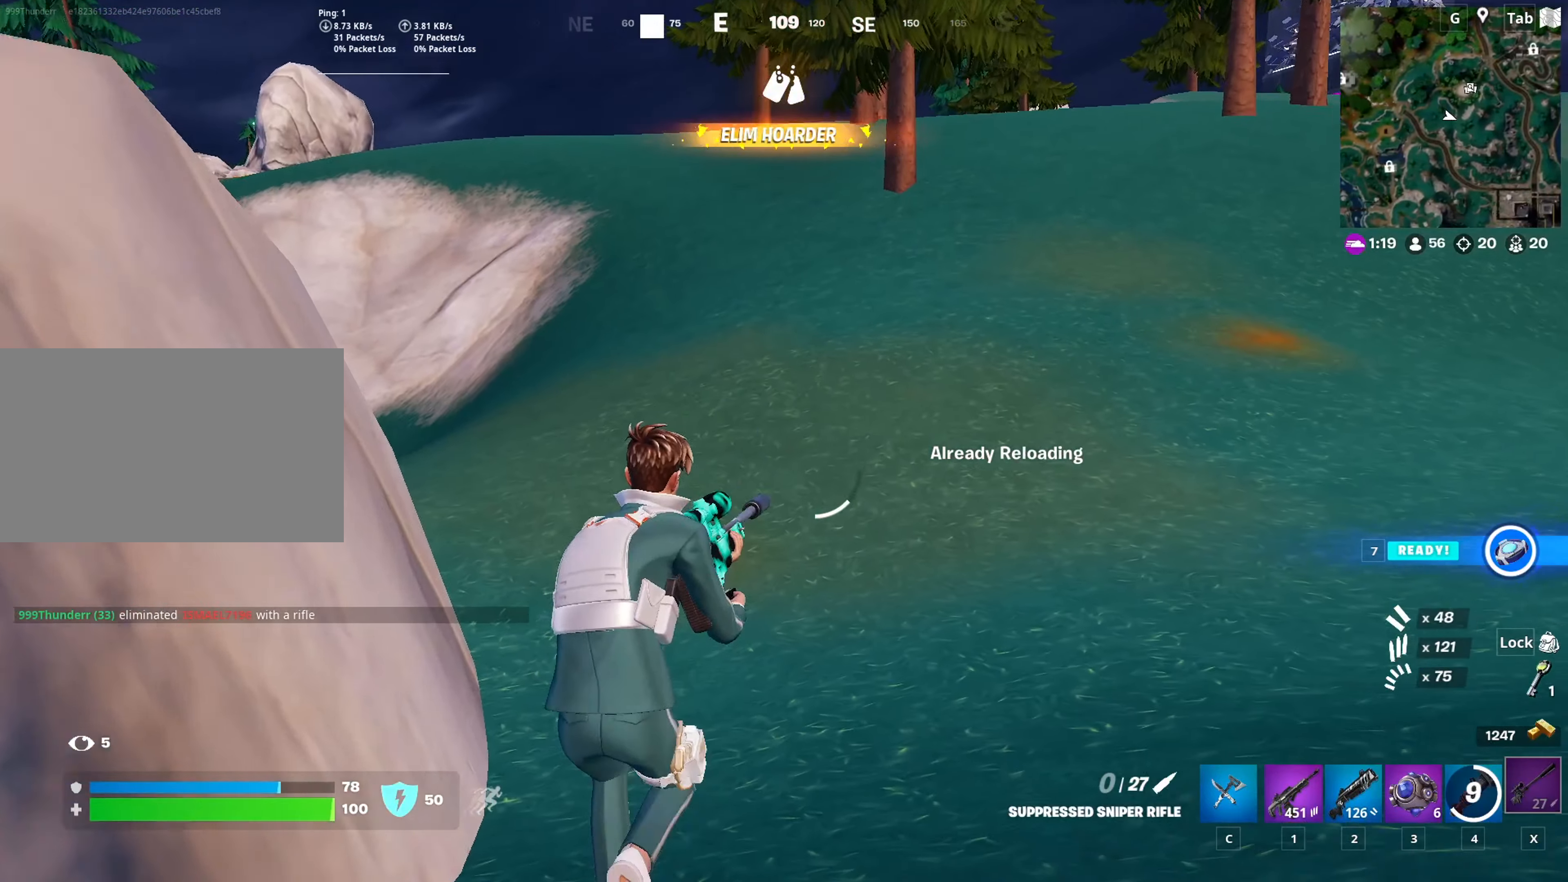
{"keys": [], "mouse": [], "mouse_move": "still", "events": []}
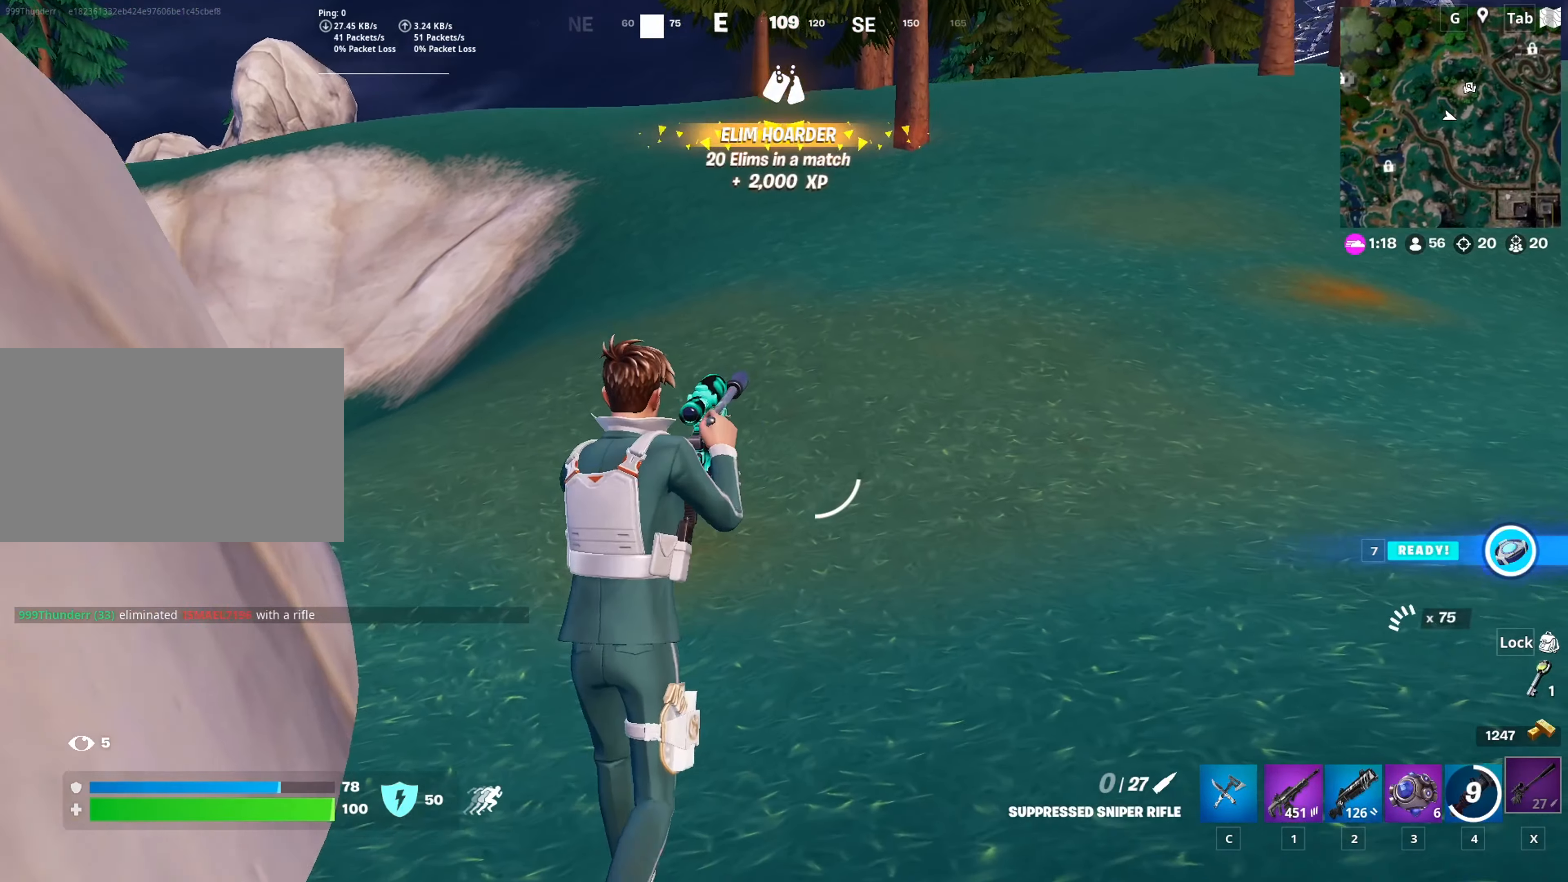
{"keys": [], "mouse": [], "mouse_move": "still", "events": []}
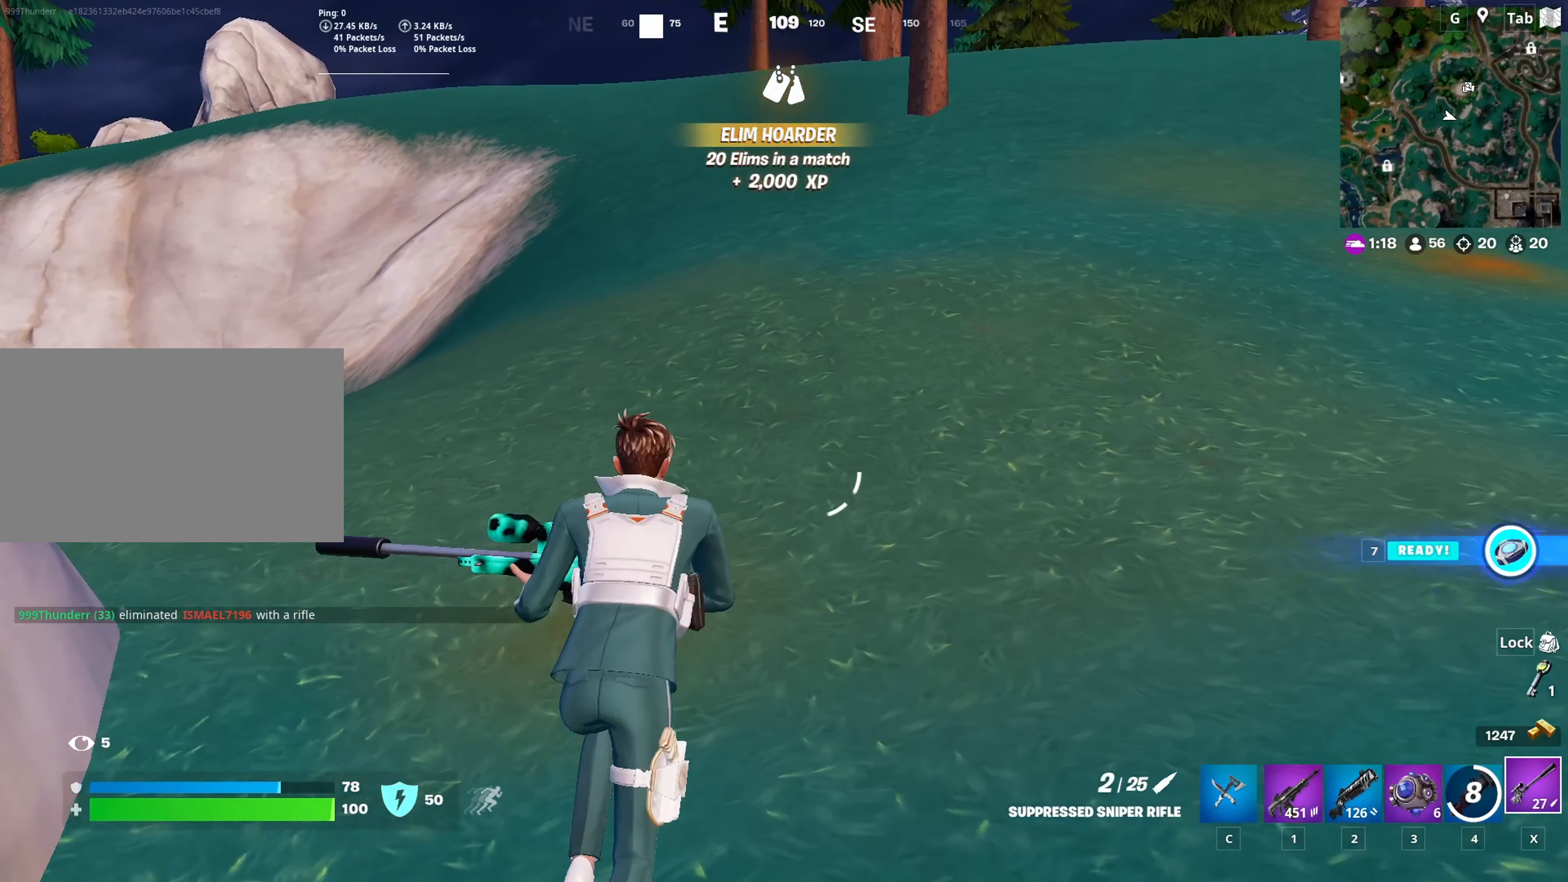
{"keys": [], "mouse": [], "mouse_move": "still", "events": []}
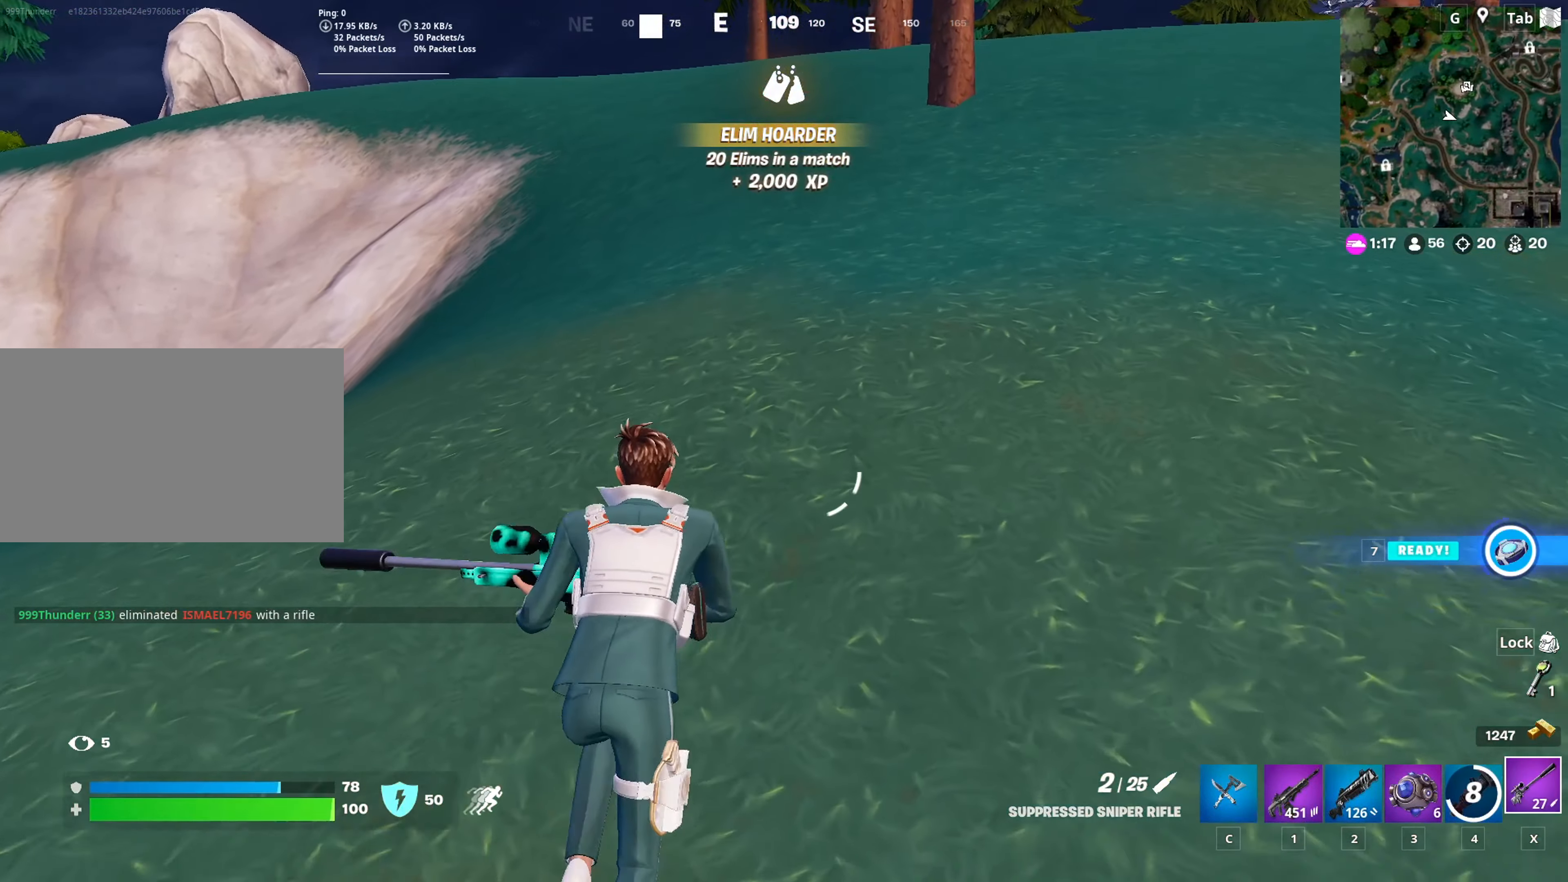
{"keys": ["w"], "mouse": [], "mouse_move": "still", "events": [[434, "w", "down"]]}
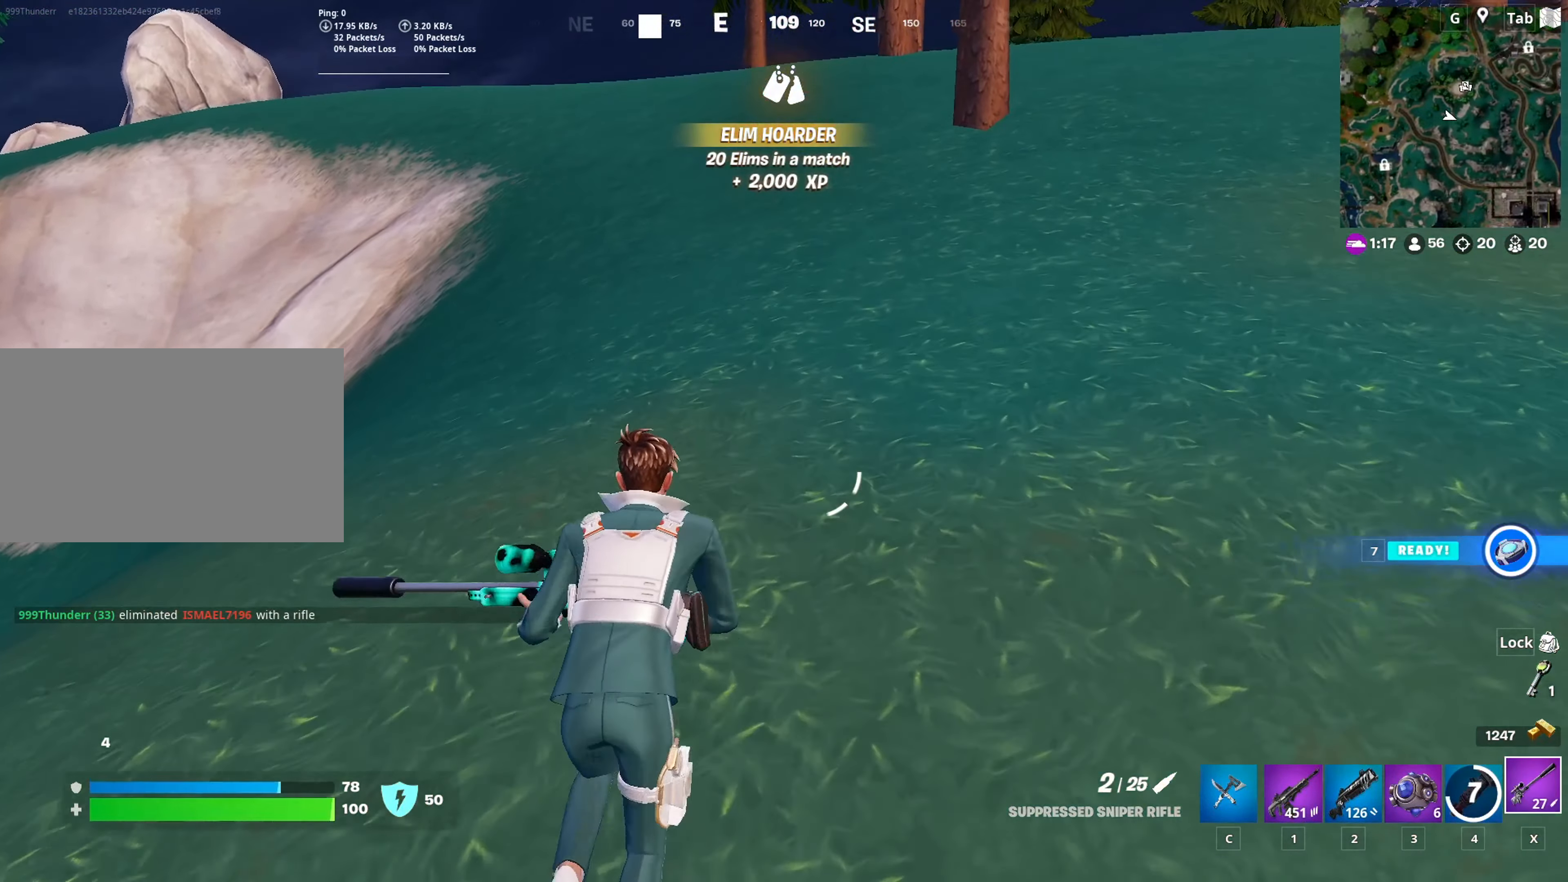
{"keys": ["d", "w"], "mouse": [], "mouse_move": "left", "events": [[100, "d", "down"], [150, "ctrl", "down"], [333, "ctrl", "up"]]}
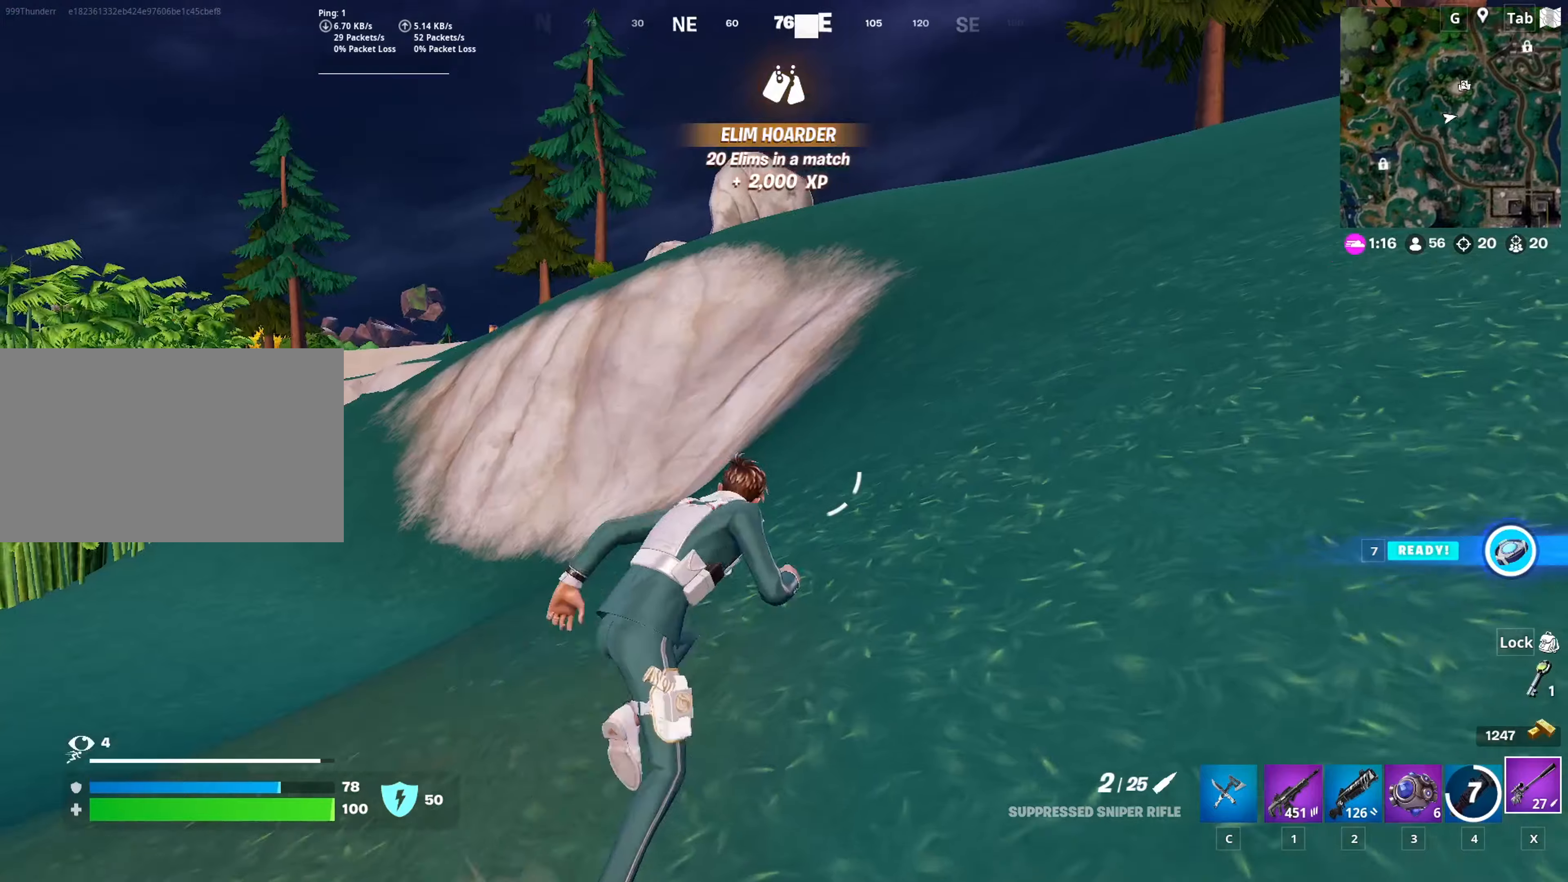
{"keys": ["d", "w"], "mouse": [], "mouse_move": "right", "events": []}
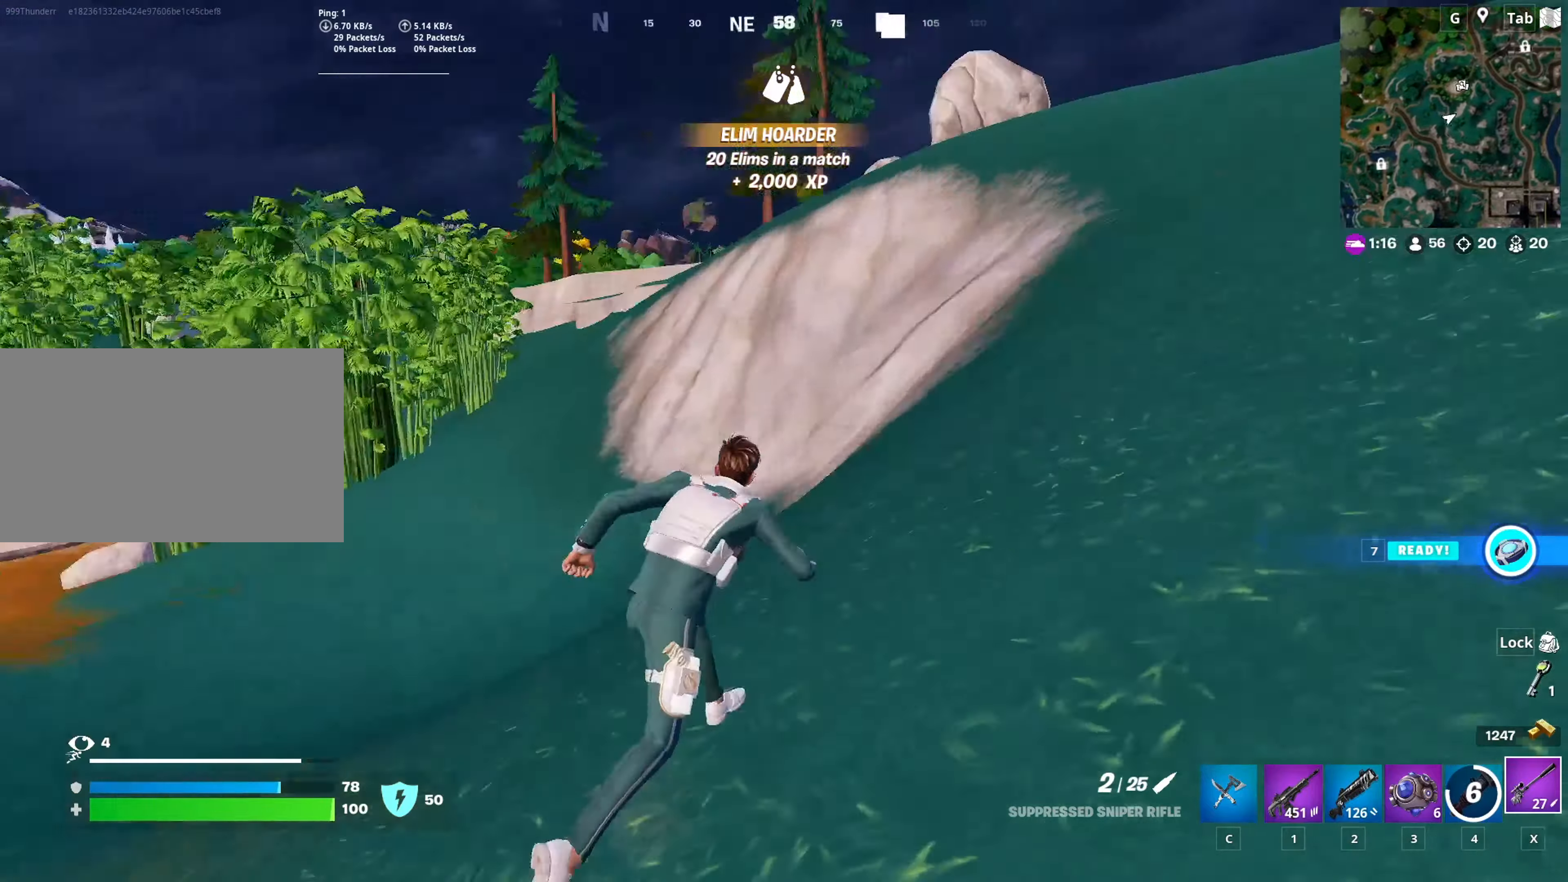
{"keys": ["w"], "mouse": [], "mouse_move": "still", "events": [[300, "d", "up"], [350, "d", "down"], [433, "d", "up"]]}
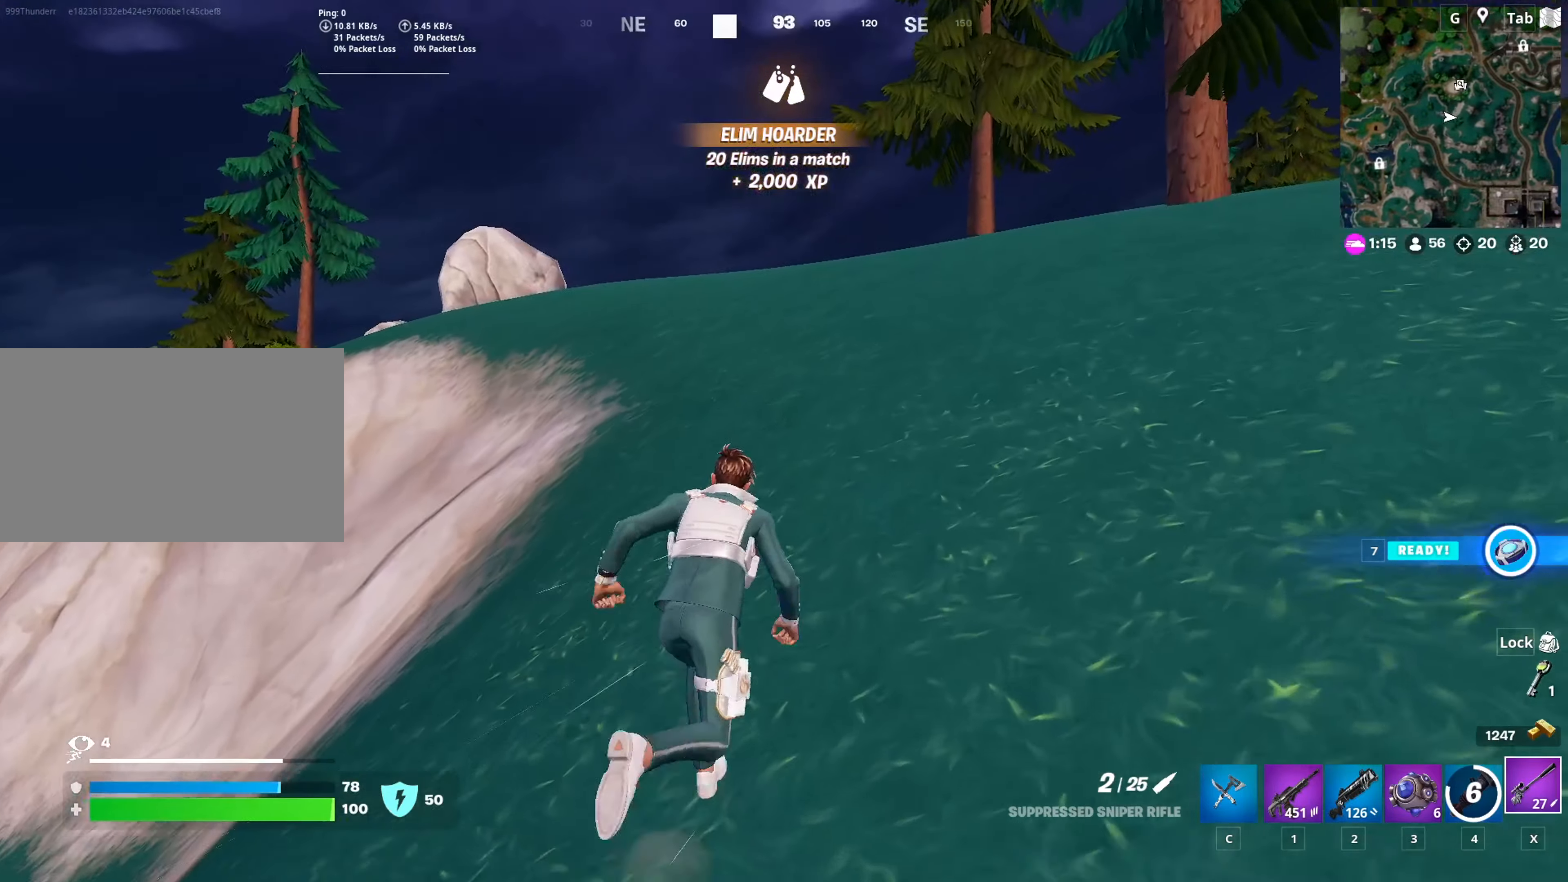
{"keys": ["w"], "mouse": [], "mouse_move": "still", "events": []}
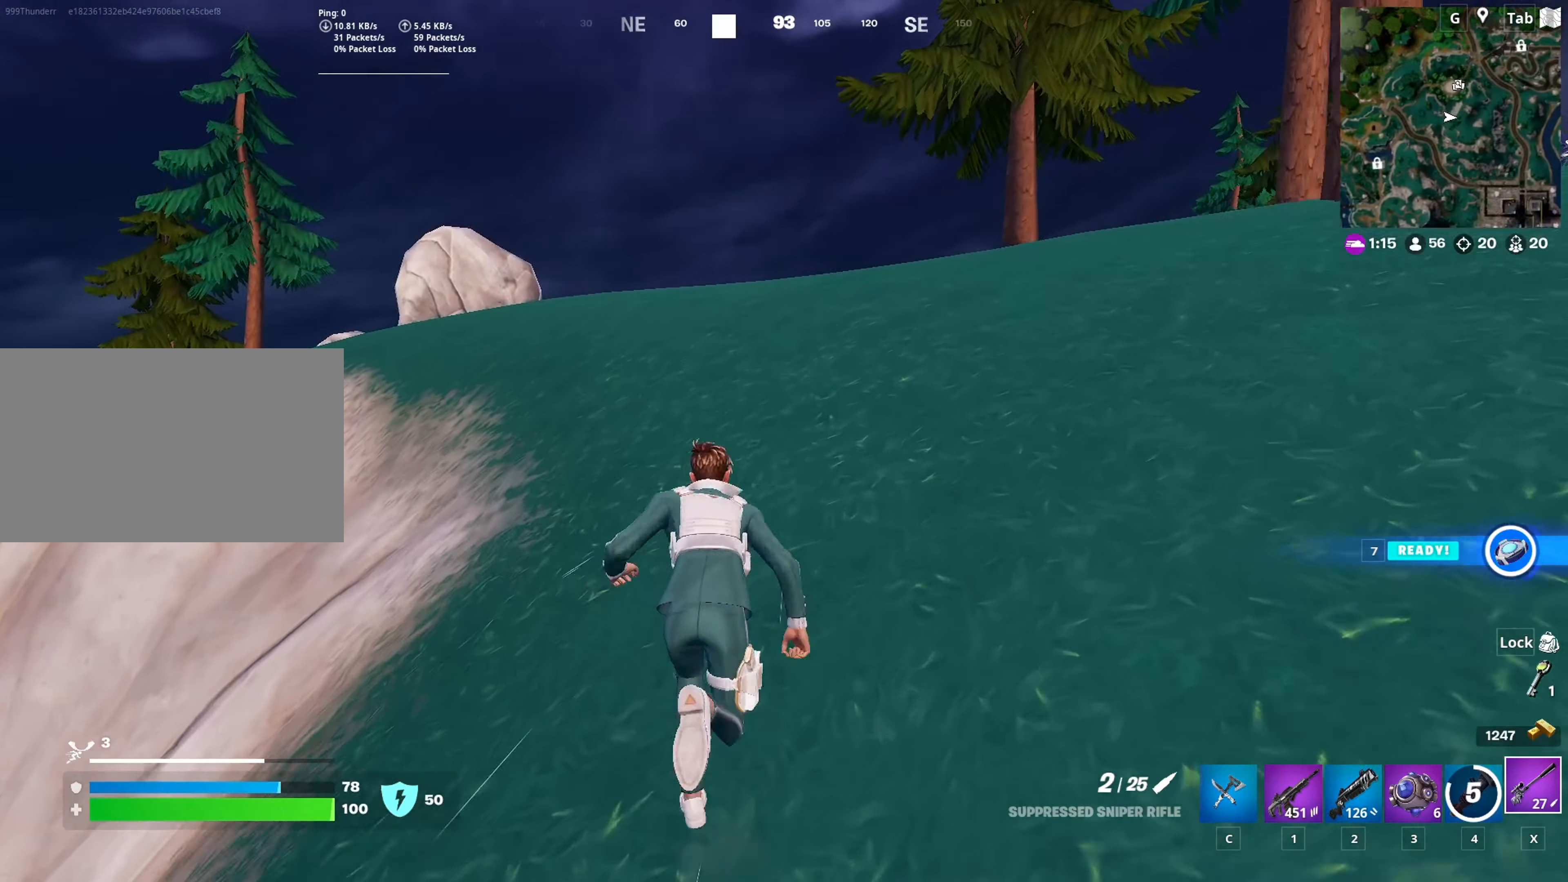
{"keys": ["w"], "mouse": [], "mouse_move": "still", "events": [[100, "shift", "down"], [233, "w", "up"], [283, "shift", "up"], [283, "space", "down"], [383, "w", "down"], [417, "space", "up"]]}
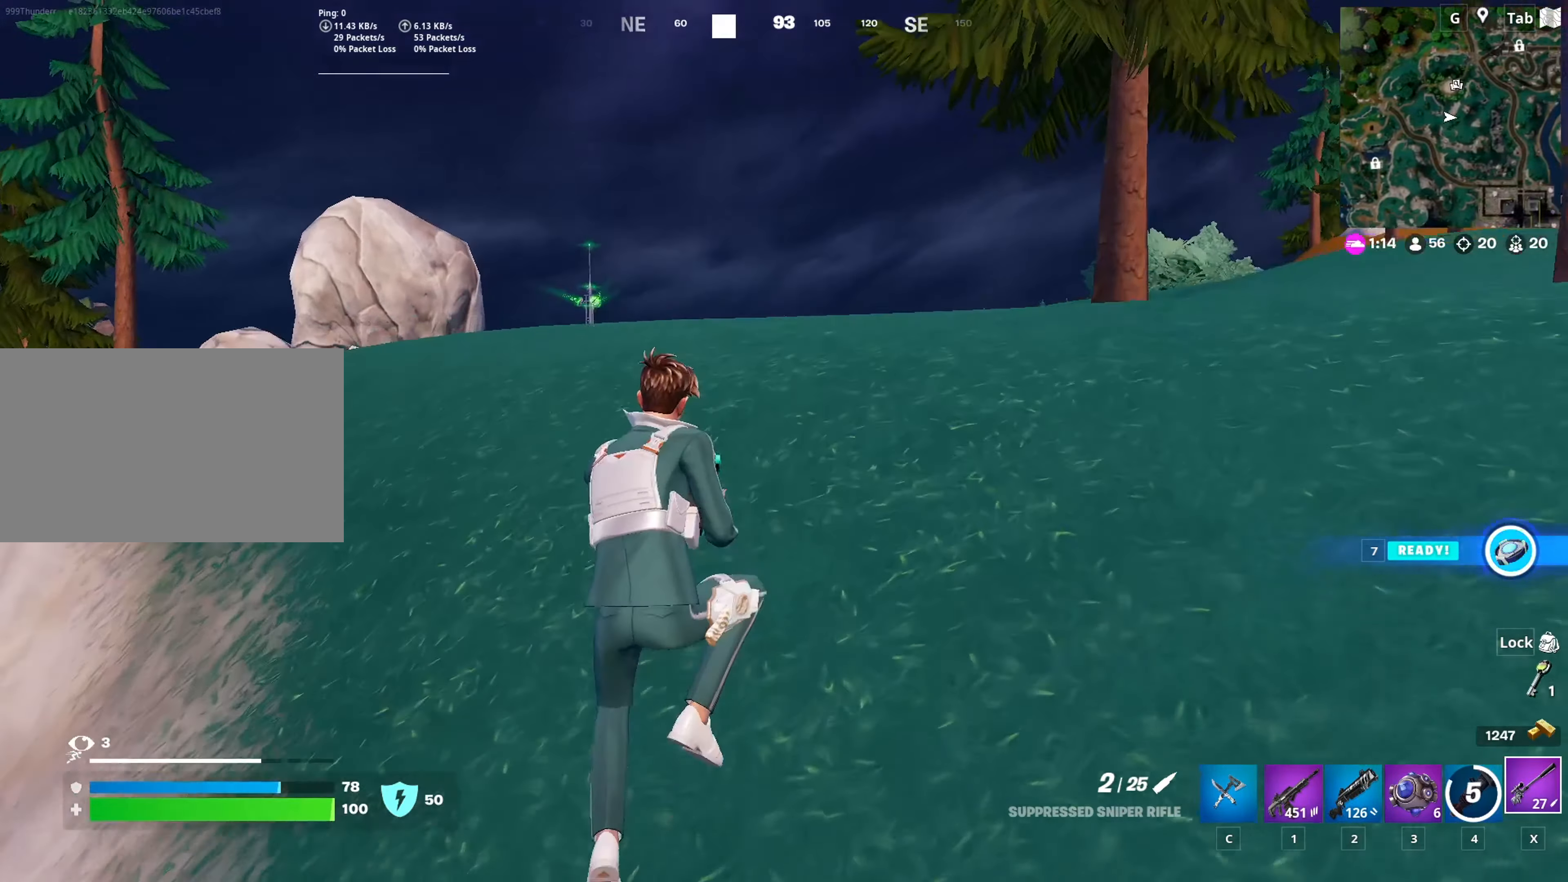
{"keys": ["shift", "w"], "mouse": [], "mouse_move": "down-left", "events": [[434, "shift", "down"]]}
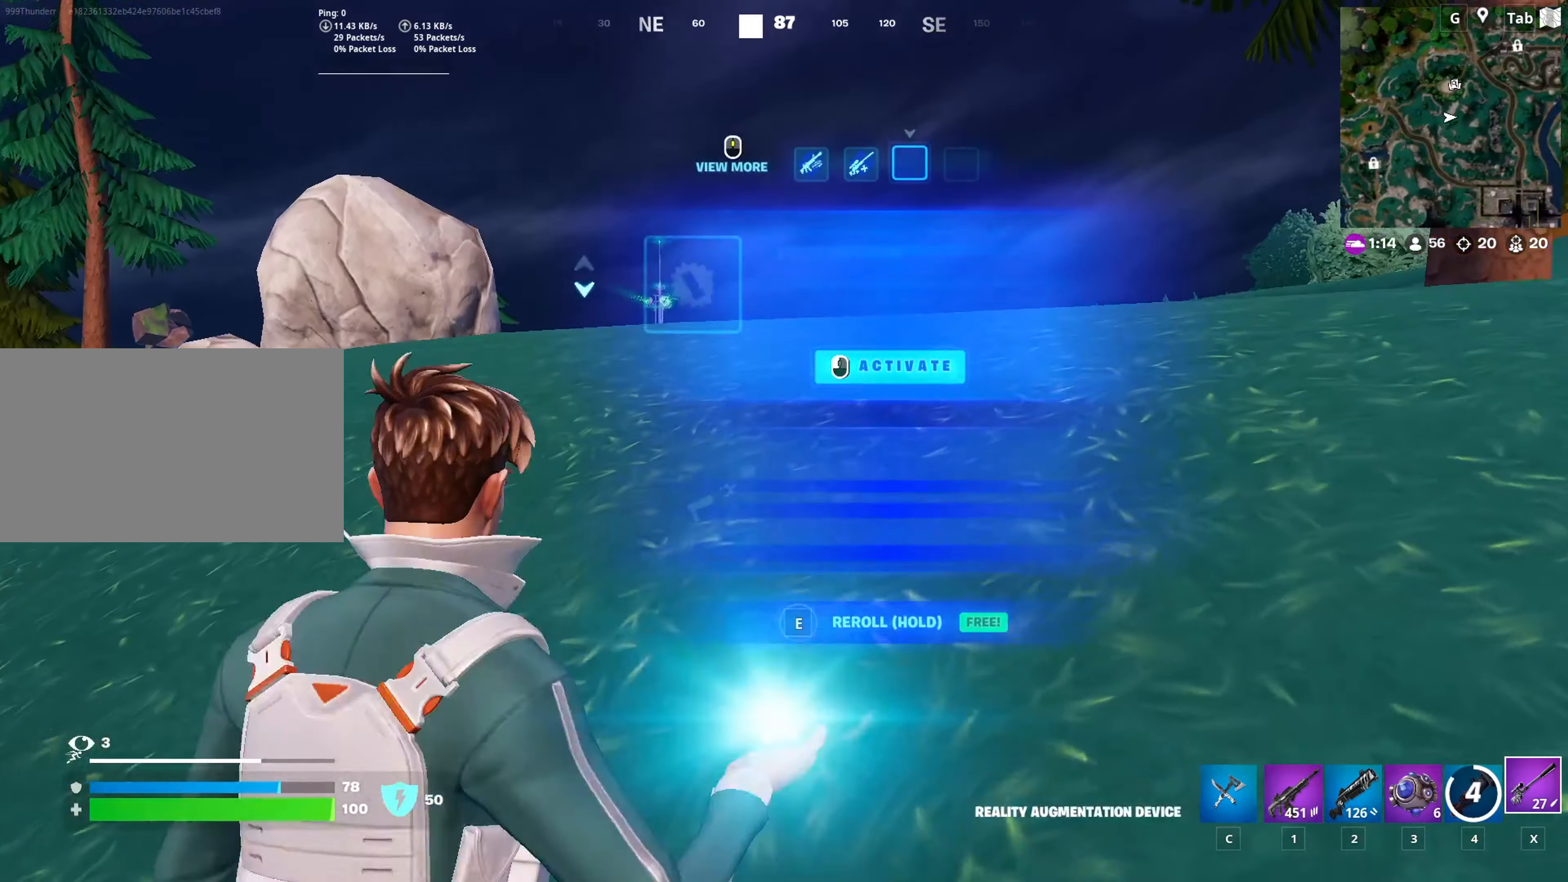
{"keys": ["d", "space", "w"], "mouse": [], "mouse_move": "still", "events": [[317, "space", "down"], [367, "shift", "up"], [417, "d", "down"]]}
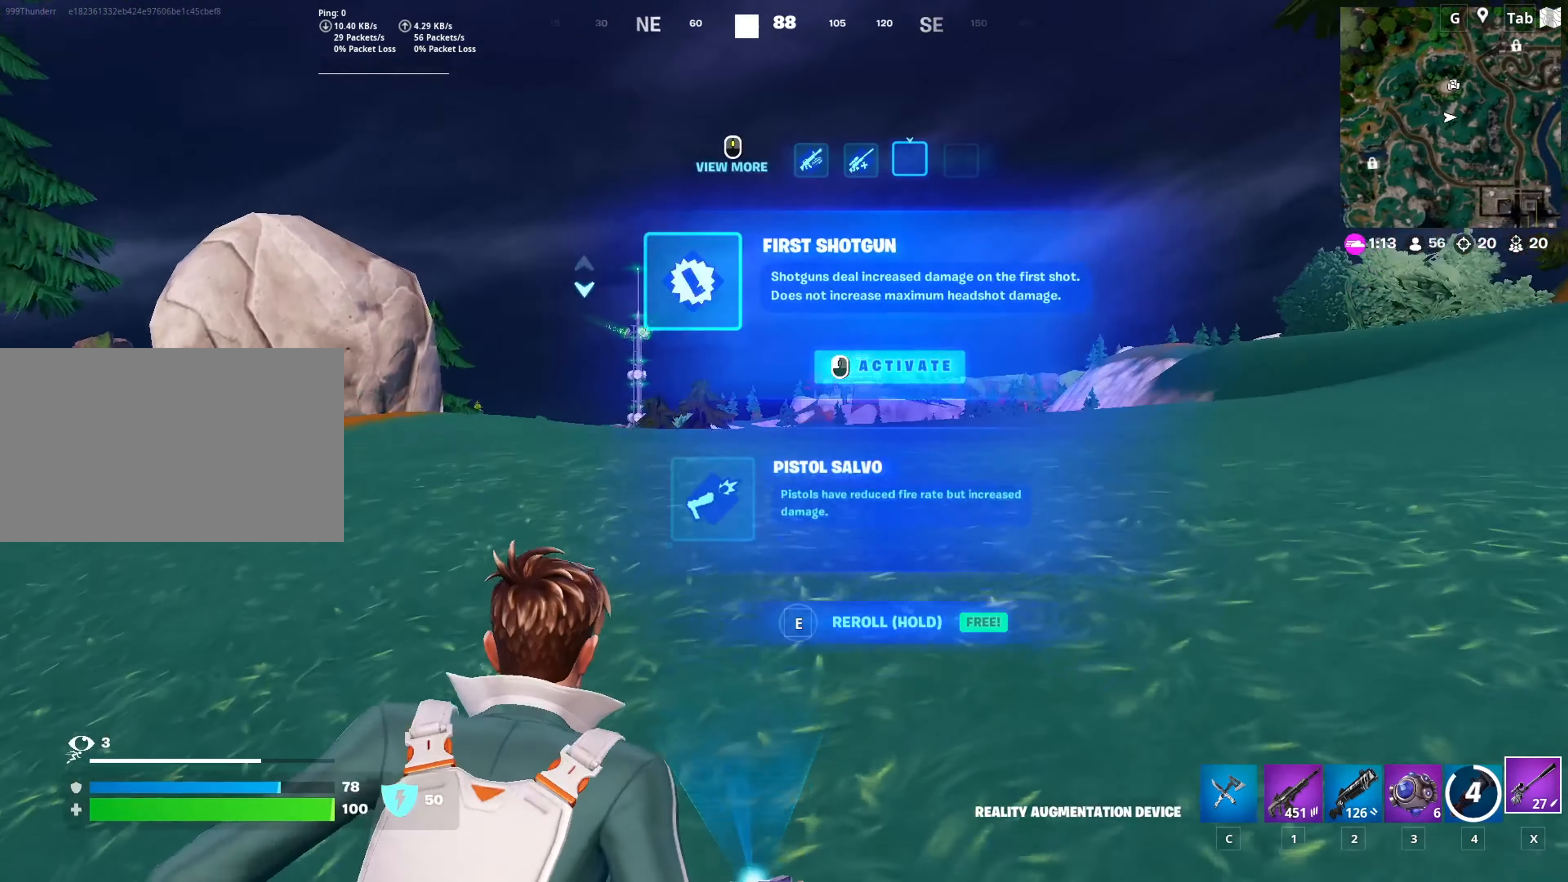
{"keys": ["w"], "mouse": [], "mouse_move": "still", "events": [[50, "space", "up"], [417, "d", "up"]]}
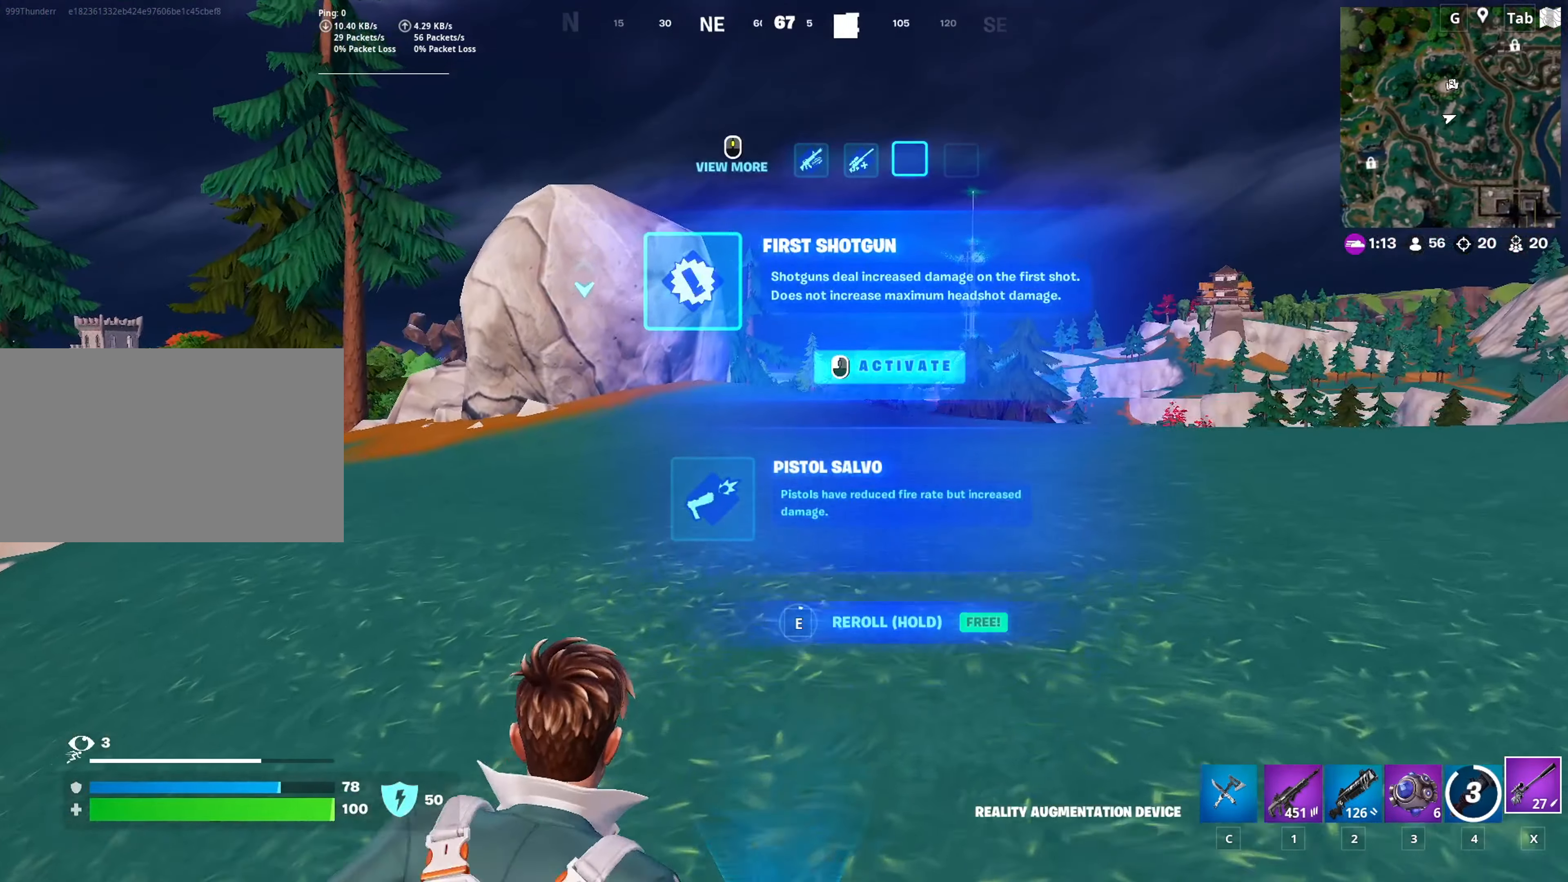
{"keys": ["e", "w"], "mouse": [], "mouse_move": "right", "events": [[16, "e", "down"]]}
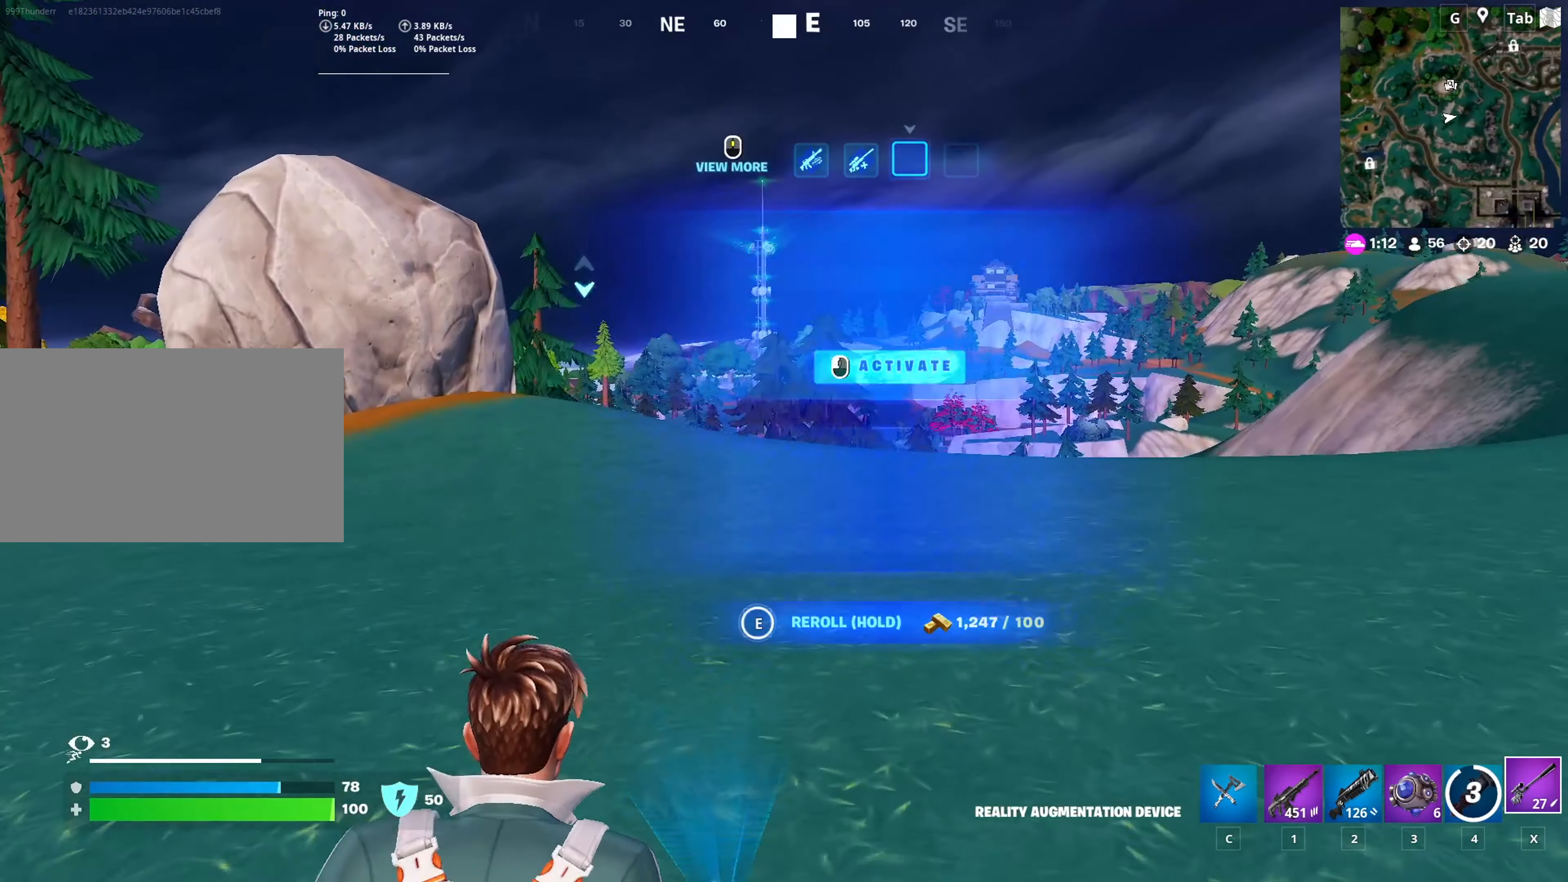
{"keys": ["w"], "mouse": [], "mouse_move": "still", "events": [[317, "e", "up"]]}
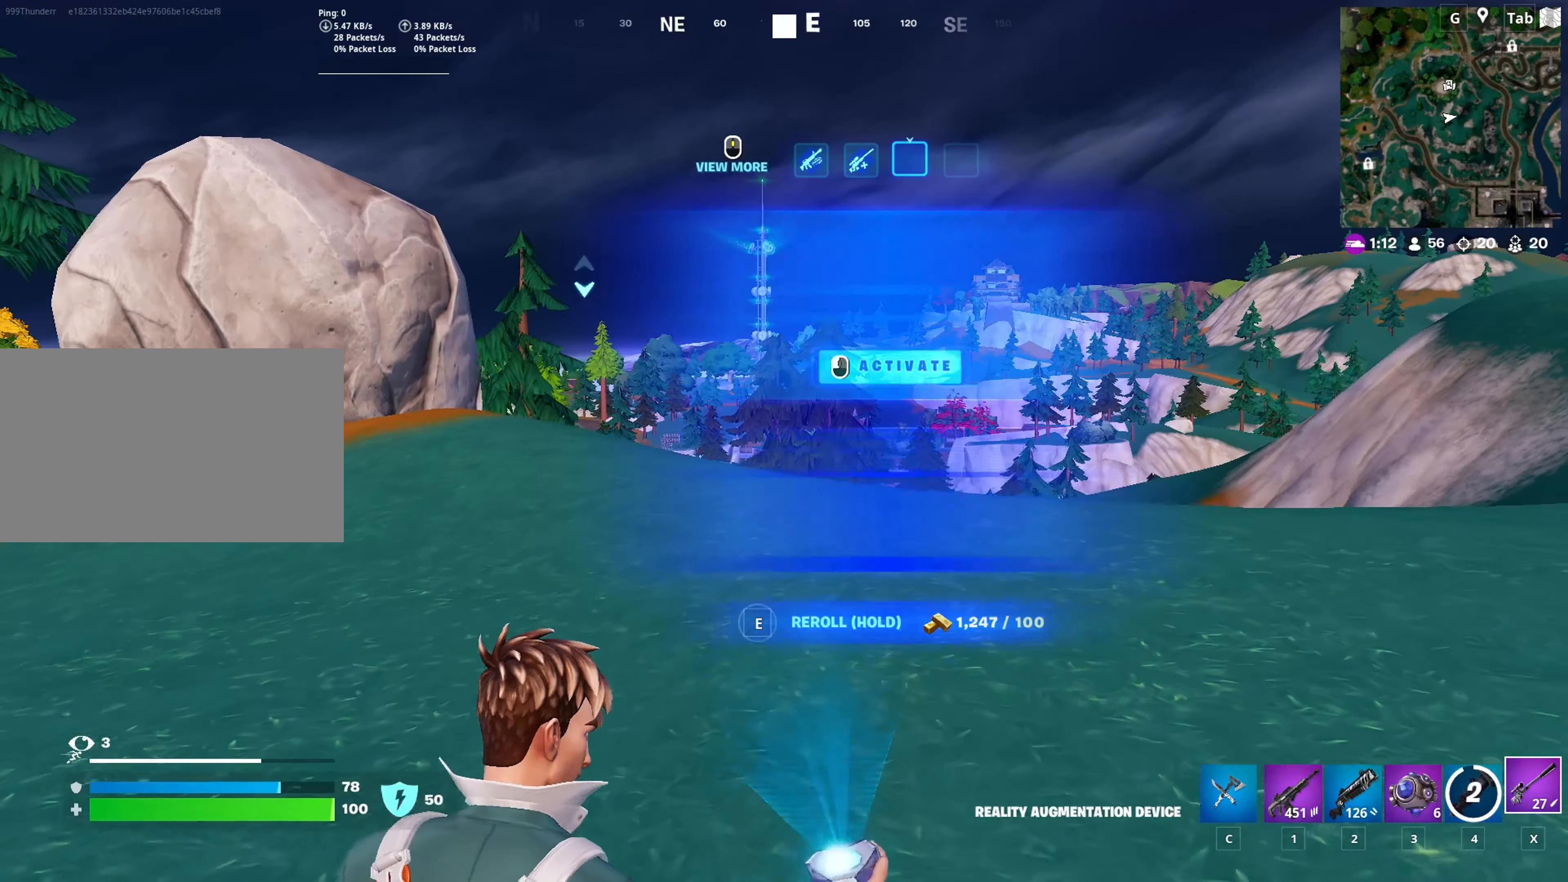
{"keys": ["w"], "mouse": [], "mouse_move": "still", "events": []}
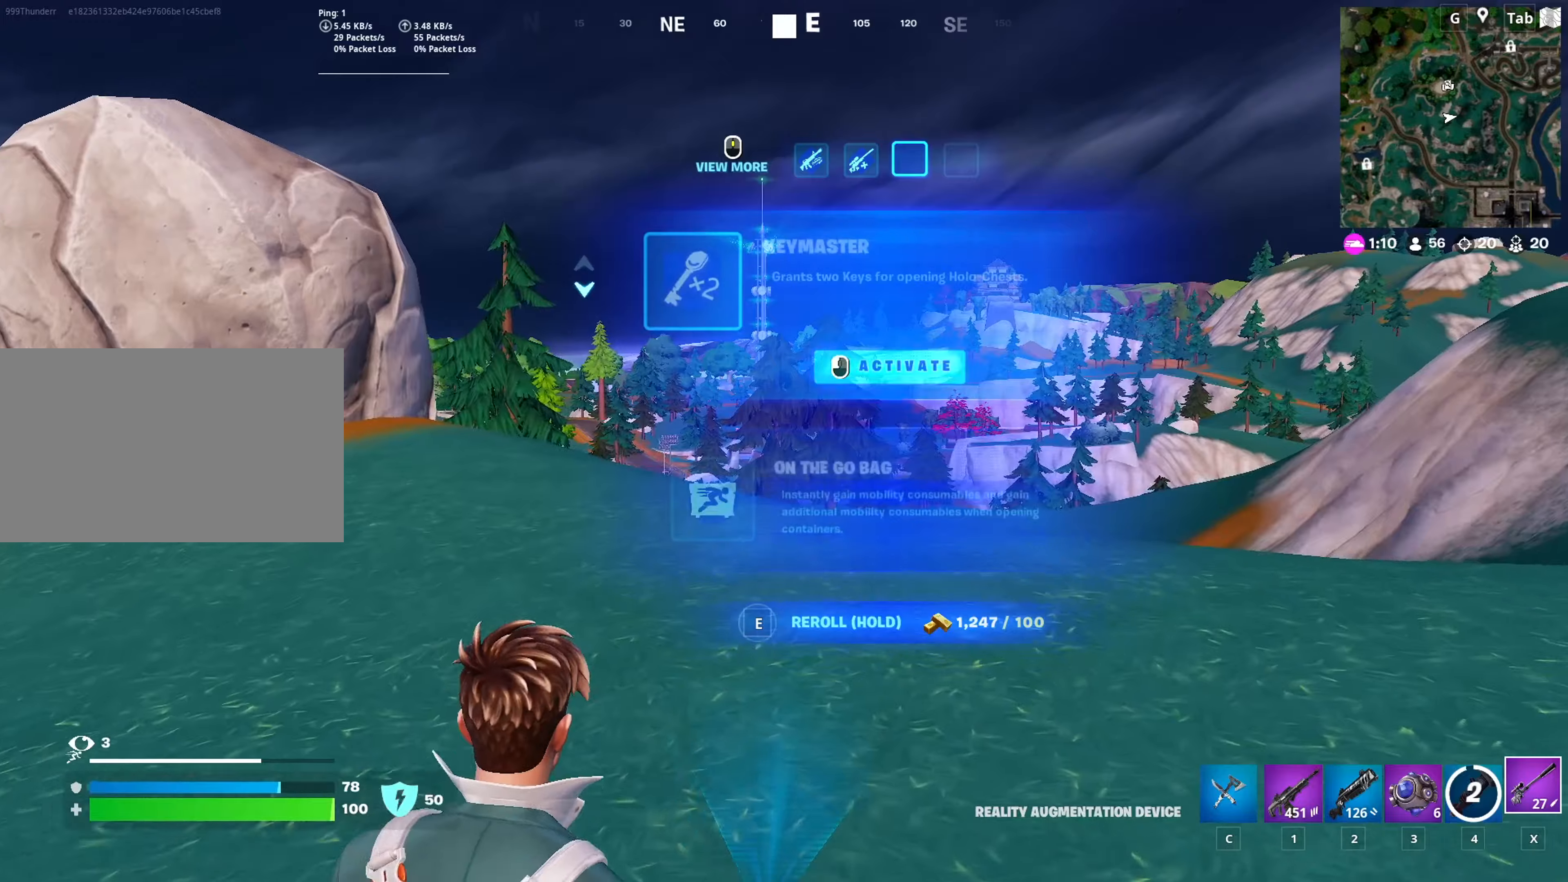
{"keys": ["d", "w"], "mouse": [], "mouse_move": "left", "events": [[200, "d", "down"]]}
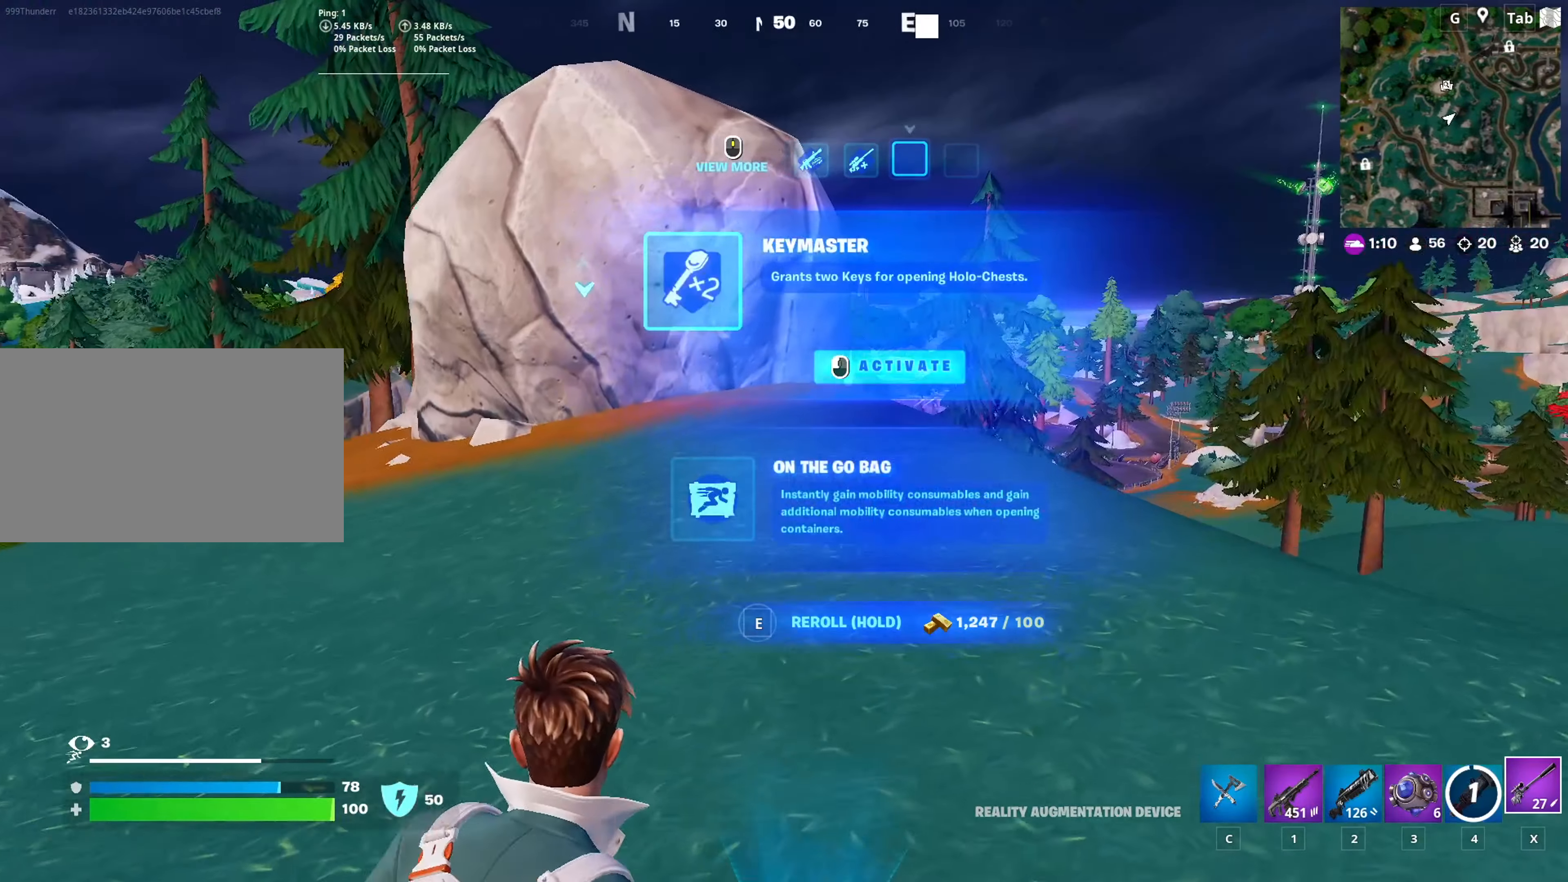
{"keys": ["d", "w"], "mouse": [], "mouse_move": "still", "events": []}
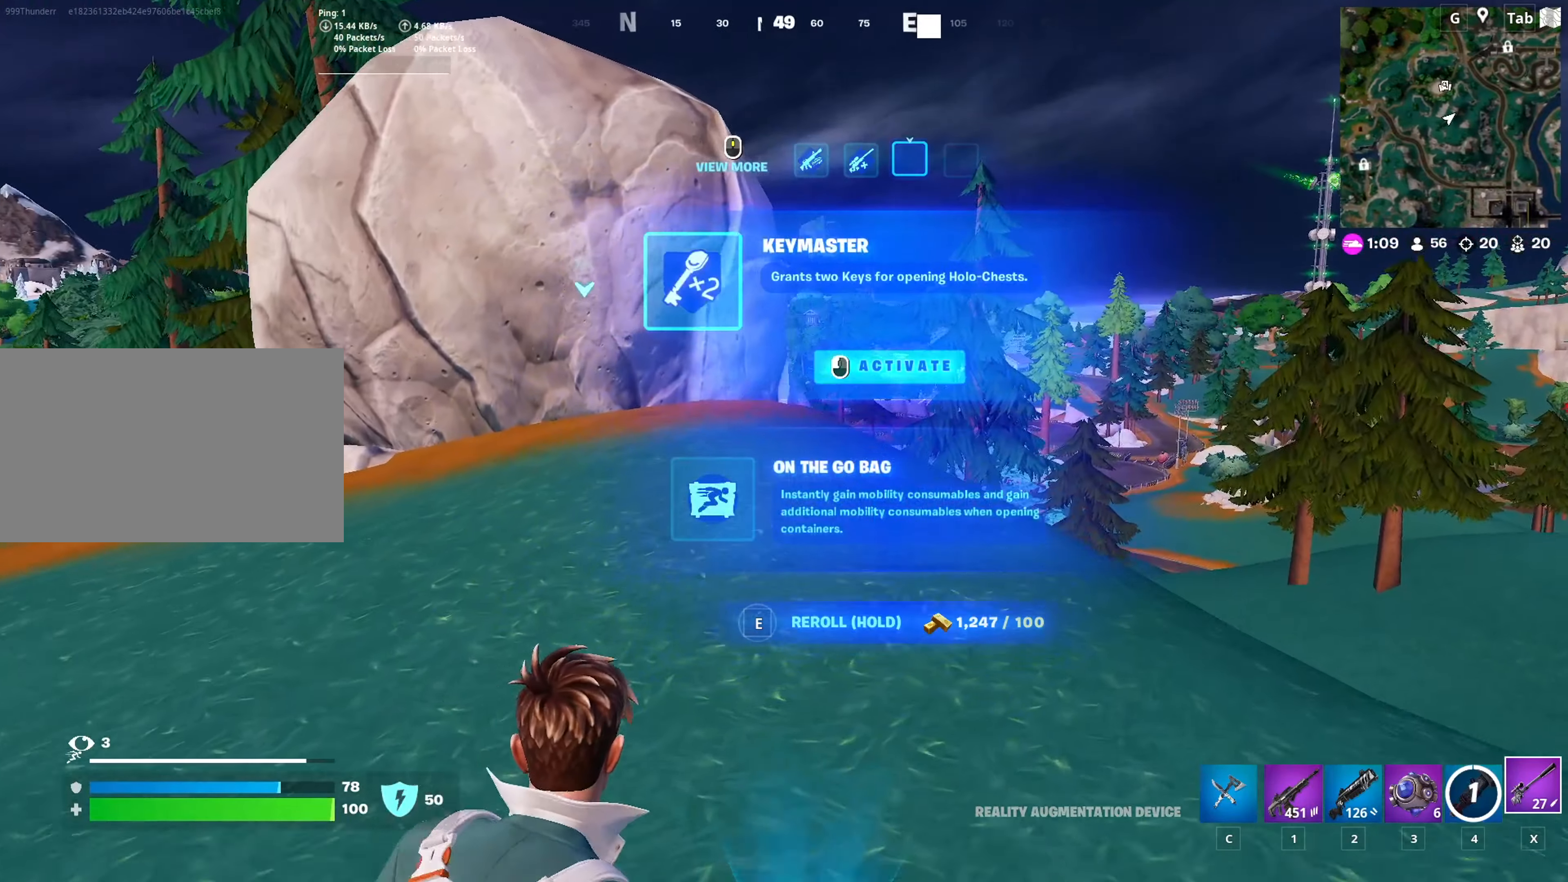
{"keys": ["d", "w"], "mouse": [], "mouse_move": "down-right", "events": [[334, "mouse_wheel", "down"], [384, "mouse_wheel", "up"]]}
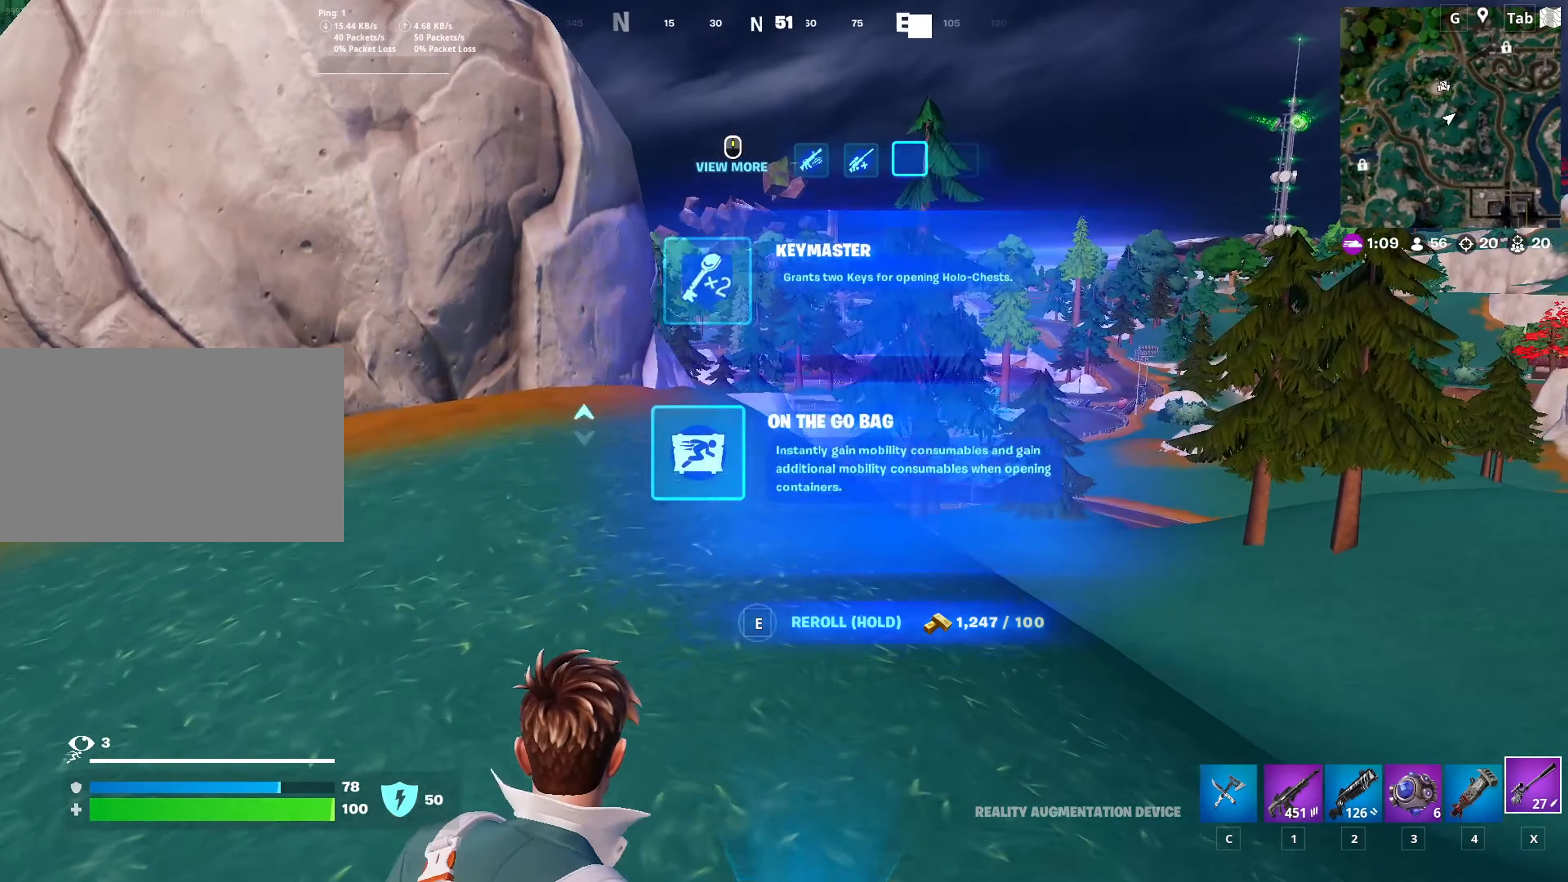
{"keys": ["a", "w"], "mouse": [], "mouse_move": "down", "events": [[433, "a", "down"], [433, "d", "up"]]}
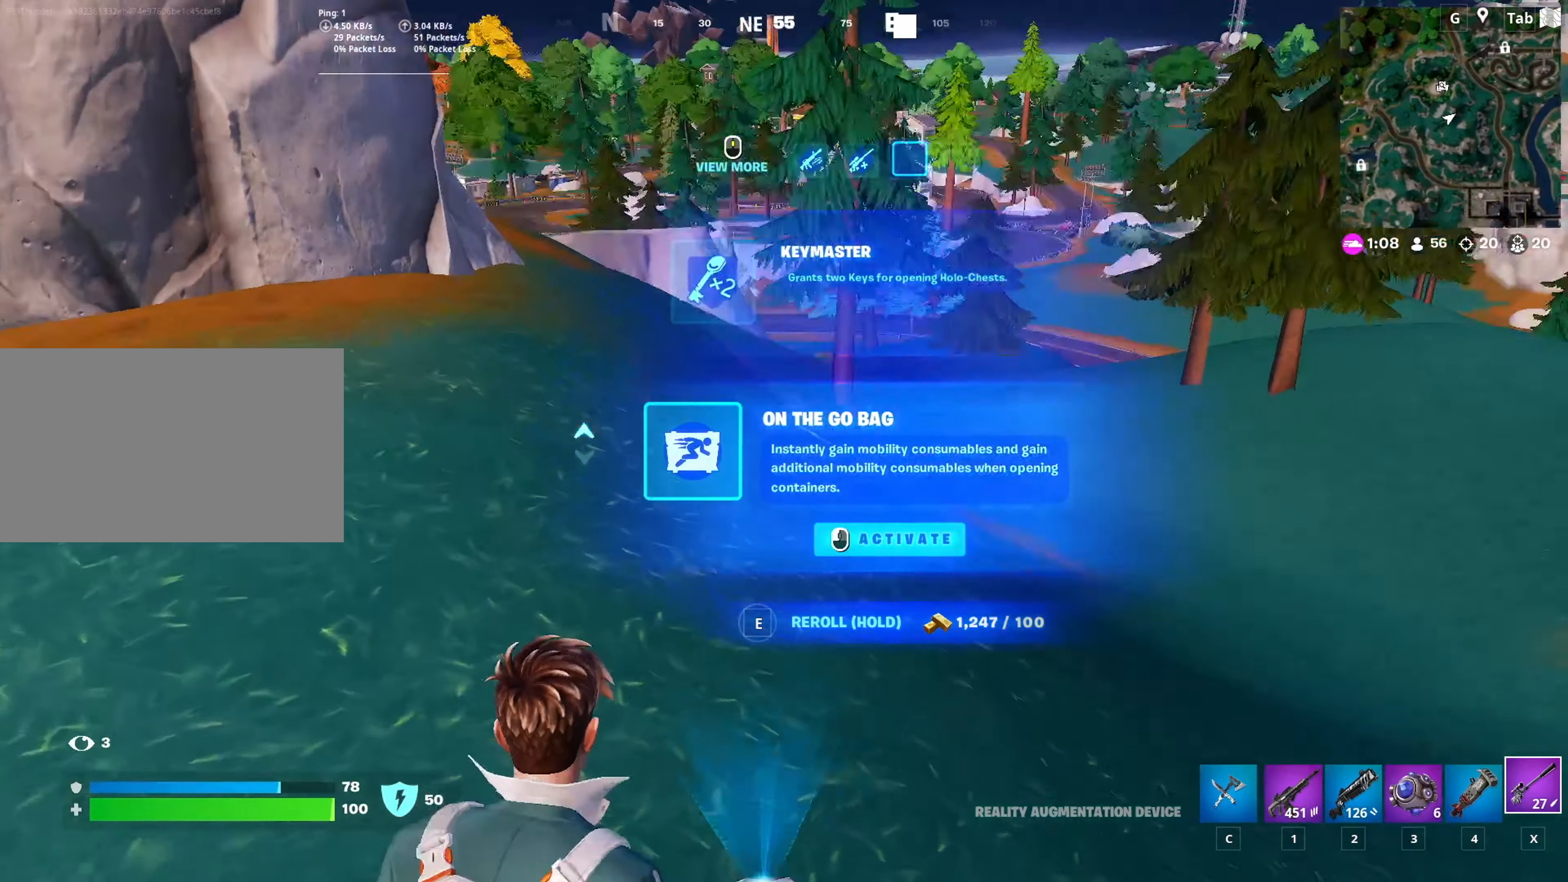
{"keys": ["a", "space", "w"], "mouse": [], "mouse_move": "still", "events": [[33, "space", "down"]]}